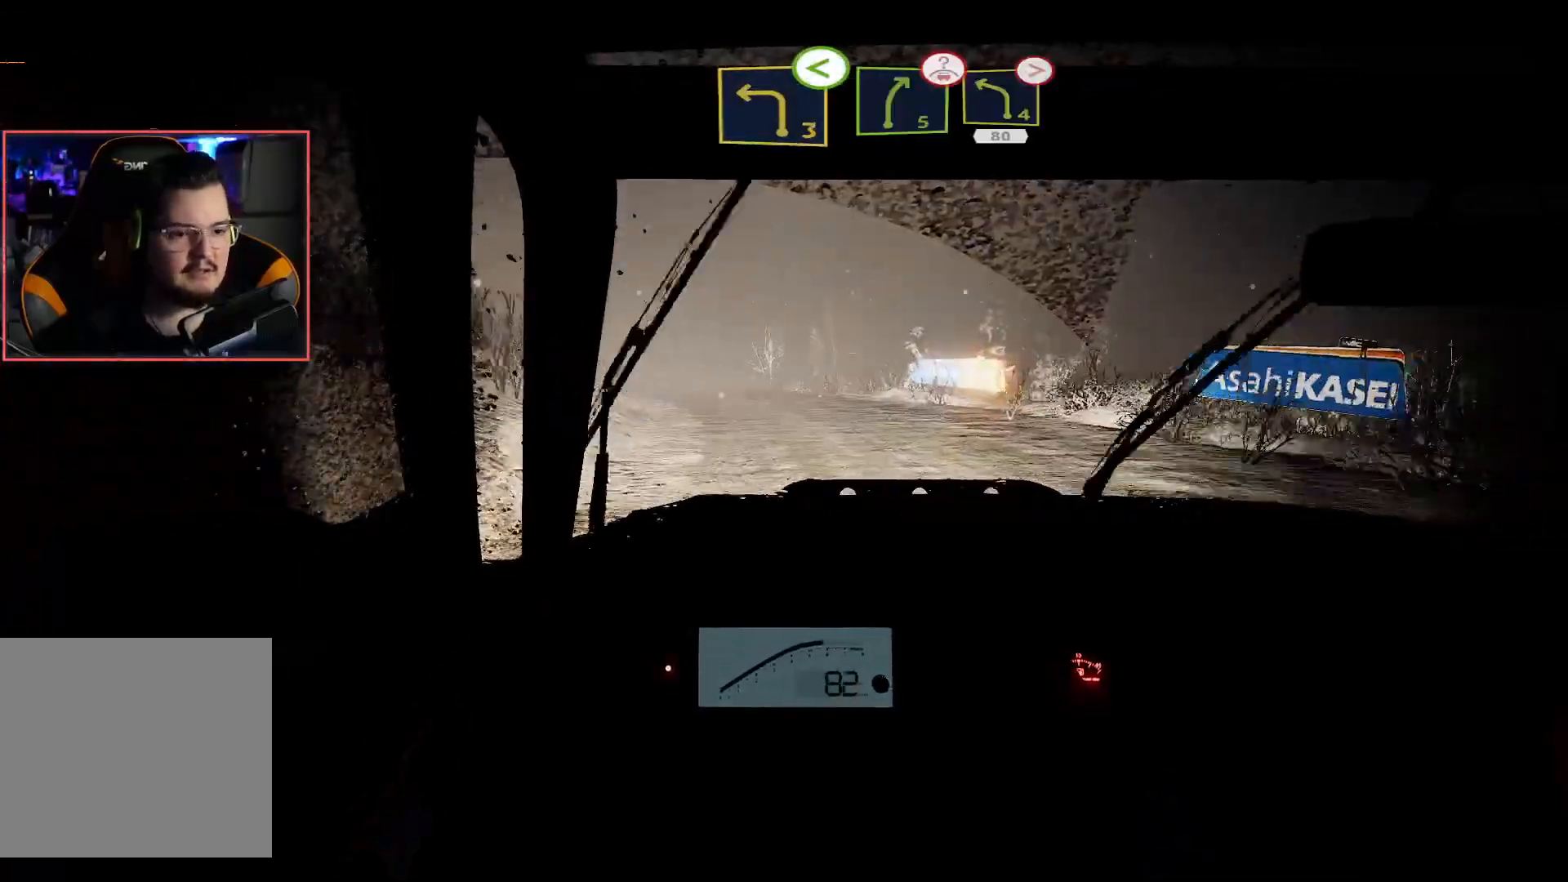
Gameplay with a controller (Xbox layout); each line is a JSON object with the inputs held at the frame after it. "events" lists button and stick changes between this image and that frame as [ms after this image, input, new state], when the widget could be followed in between.
{"buttons": ["R2"], "left_stick": "center", "right_stick": "center", "events": [[350, "left_stick", "center"]]}
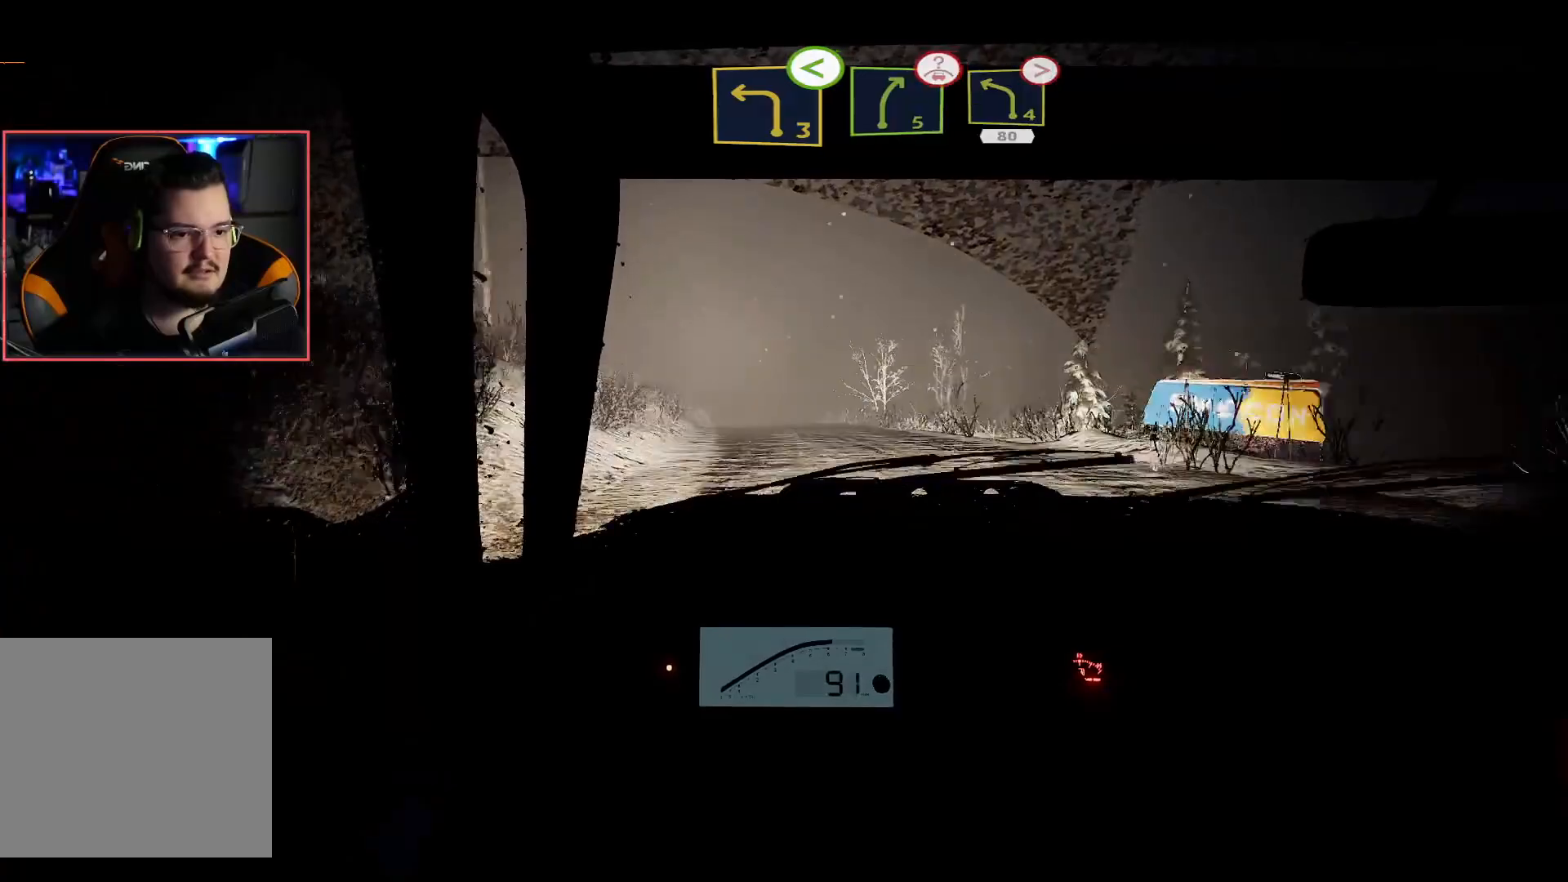
{"buttons": ["R2"], "left_stick": "center", "right_stick": "center", "events": []}
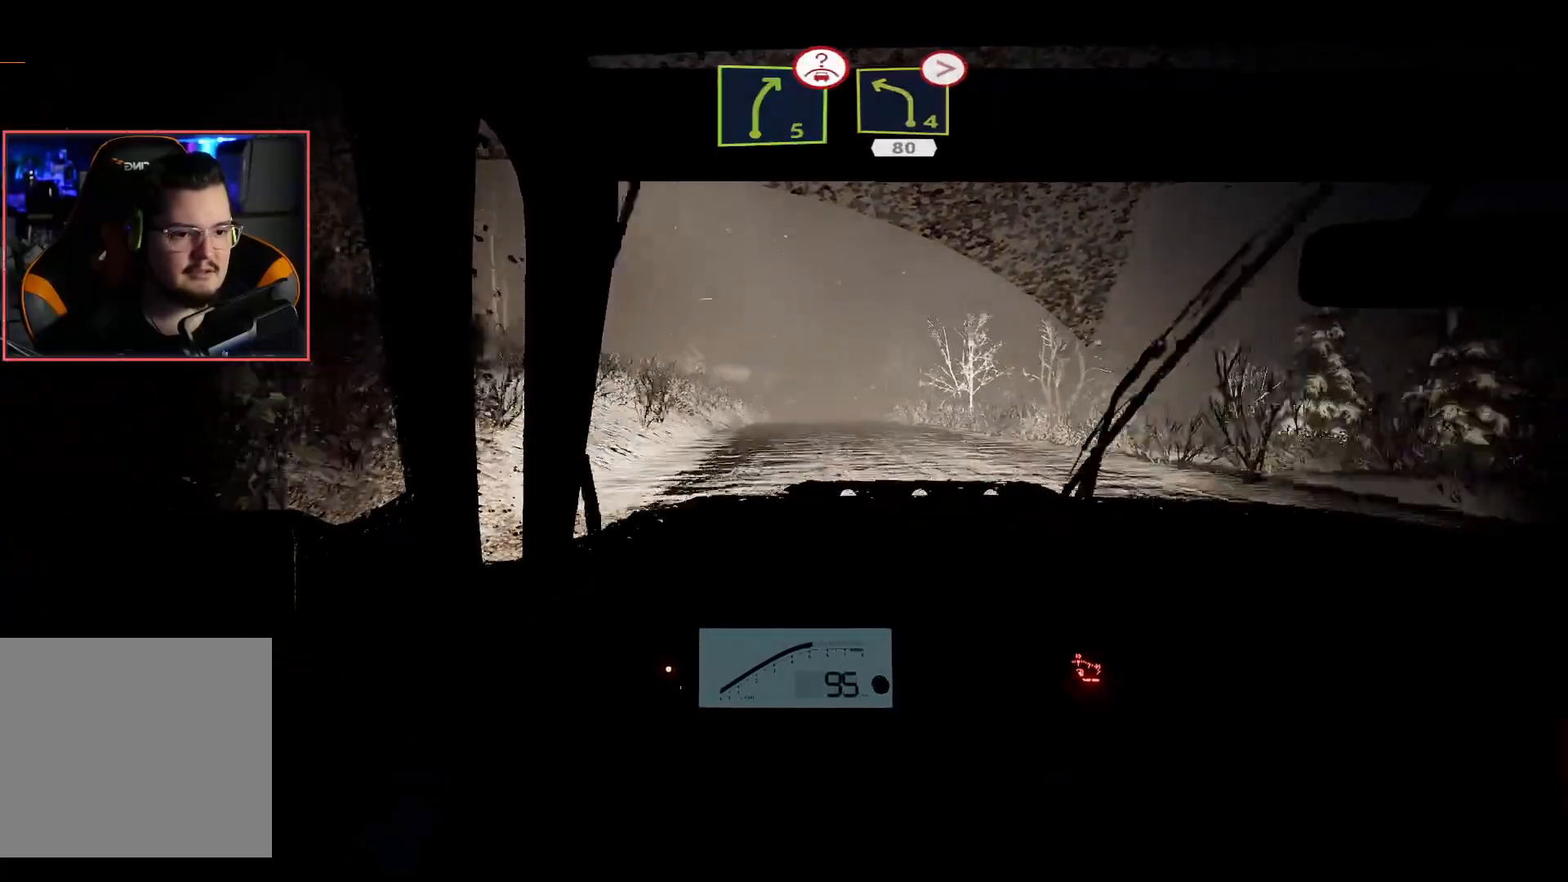
{"buttons": ["R2"], "left_stick": "center", "right_stick": "center", "events": [[217, "left_stick", "right"], [417, "left_stick", "center"]]}
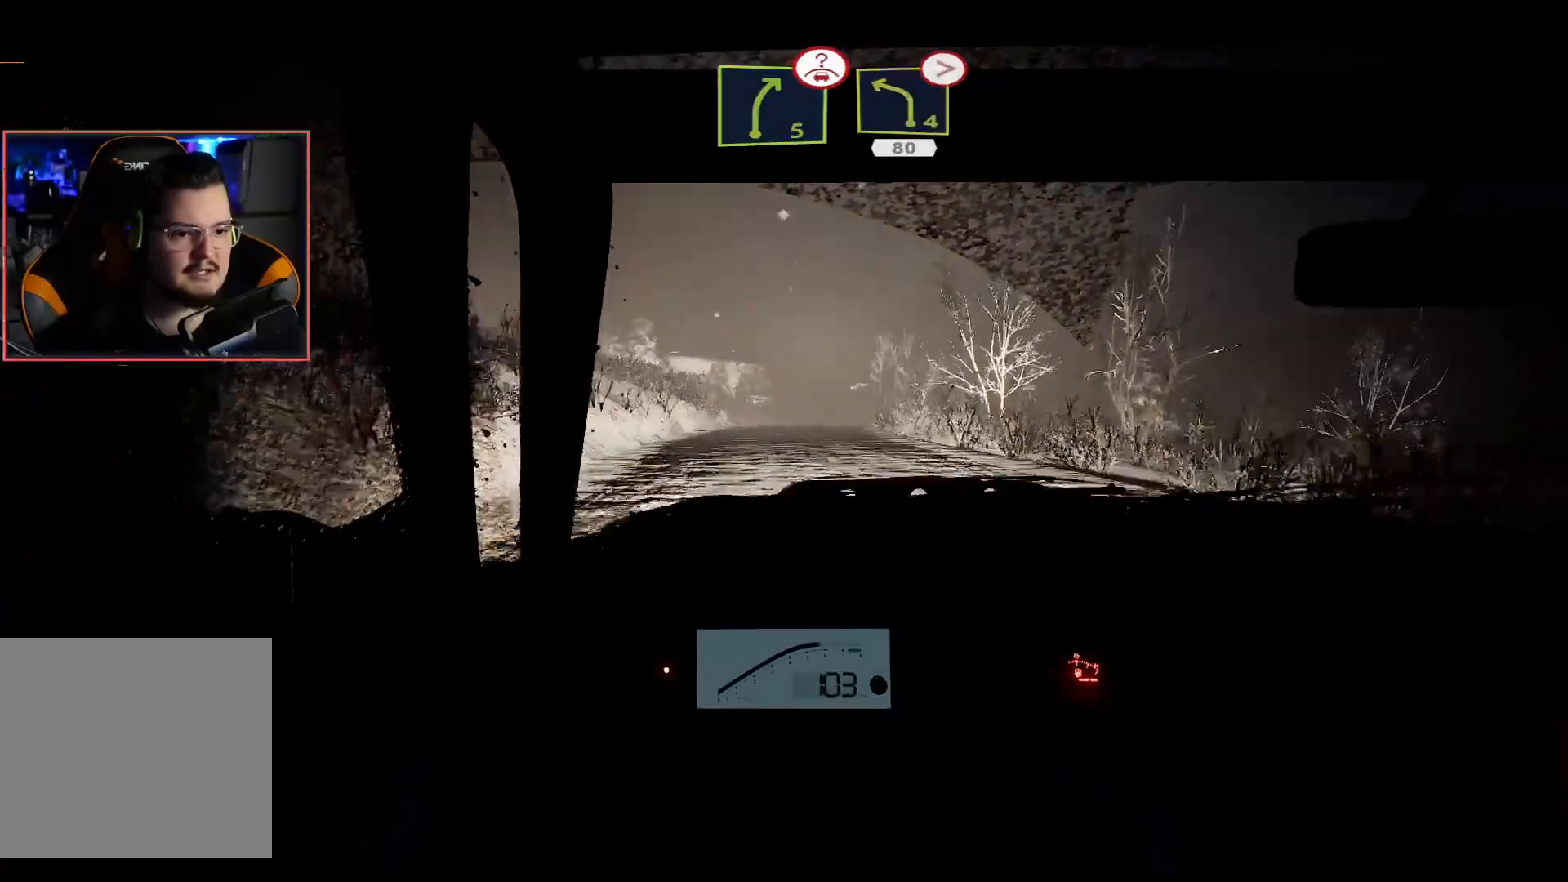
{"buttons": ["R2"], "left_stick": "center", "right_stick": "center", "events": [[150, "left_stick", "left"], [333, "left_stick", "center"]]}
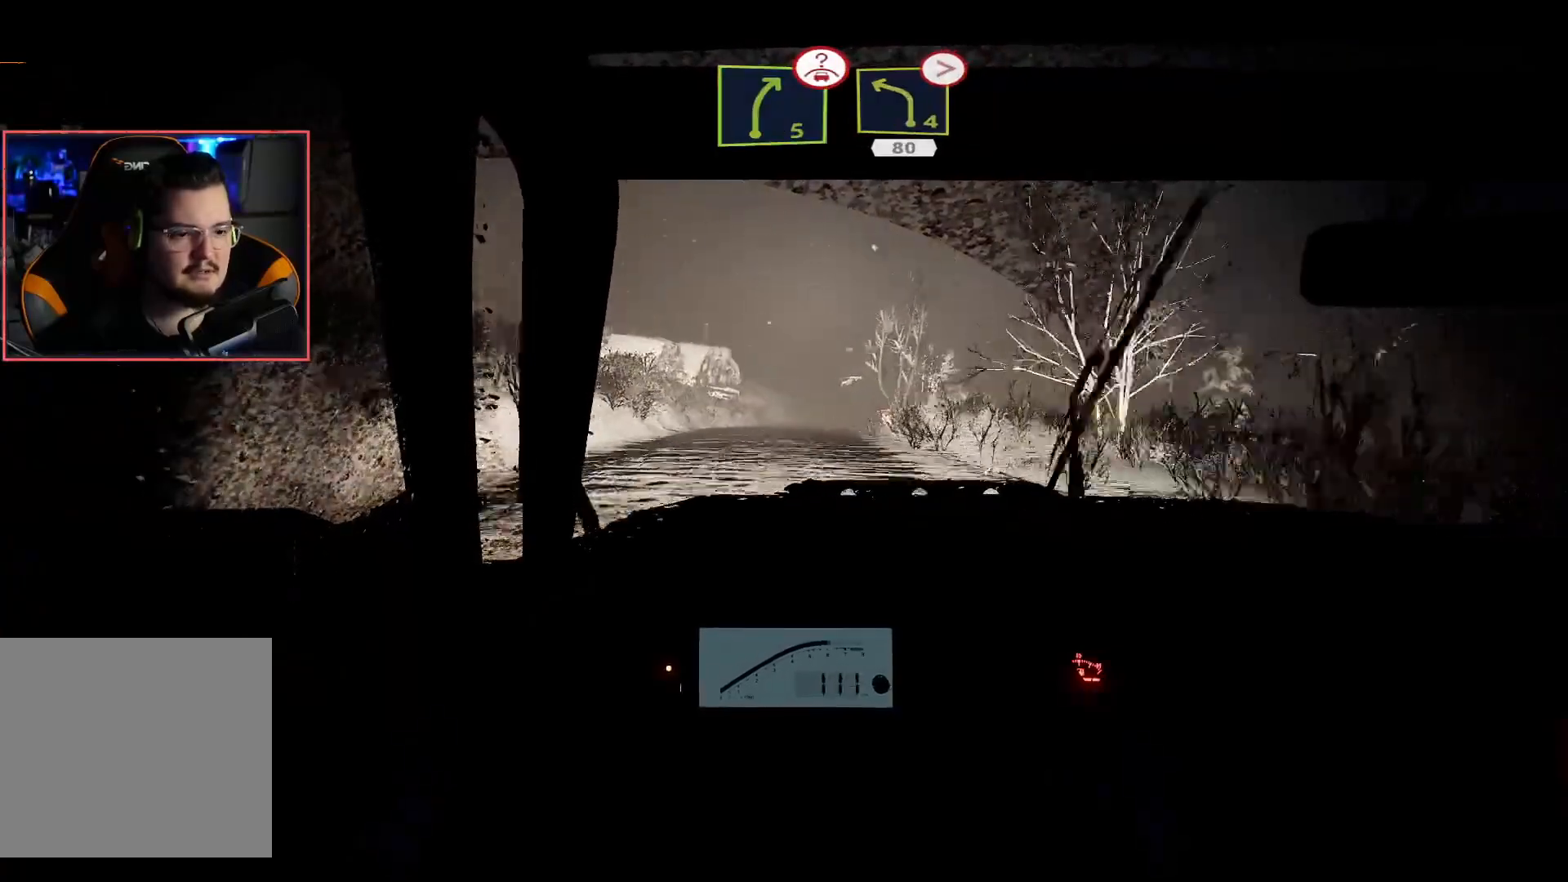
{"buttons": ["R2"], "left_stick": "right", "right_stick": "center", "events": [[283, "left_stick", "right"]]}
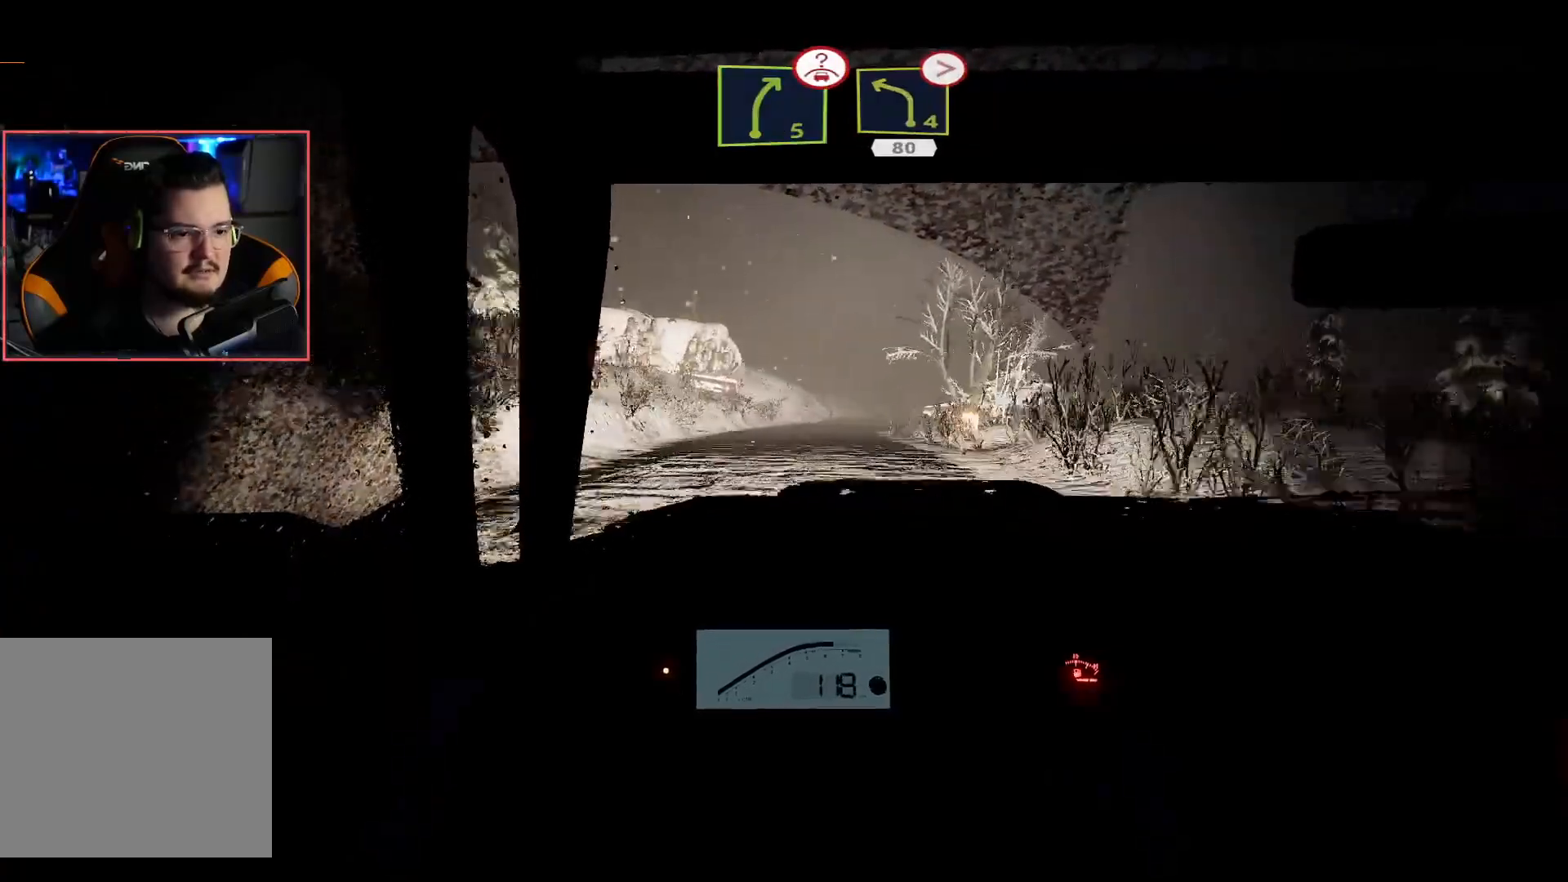
{"buttons": ["R2"], "left_stick": "left", "right_stick": "center", "events": [[50, "left_stick", "center"], [433, "left_stick", "left"]]}
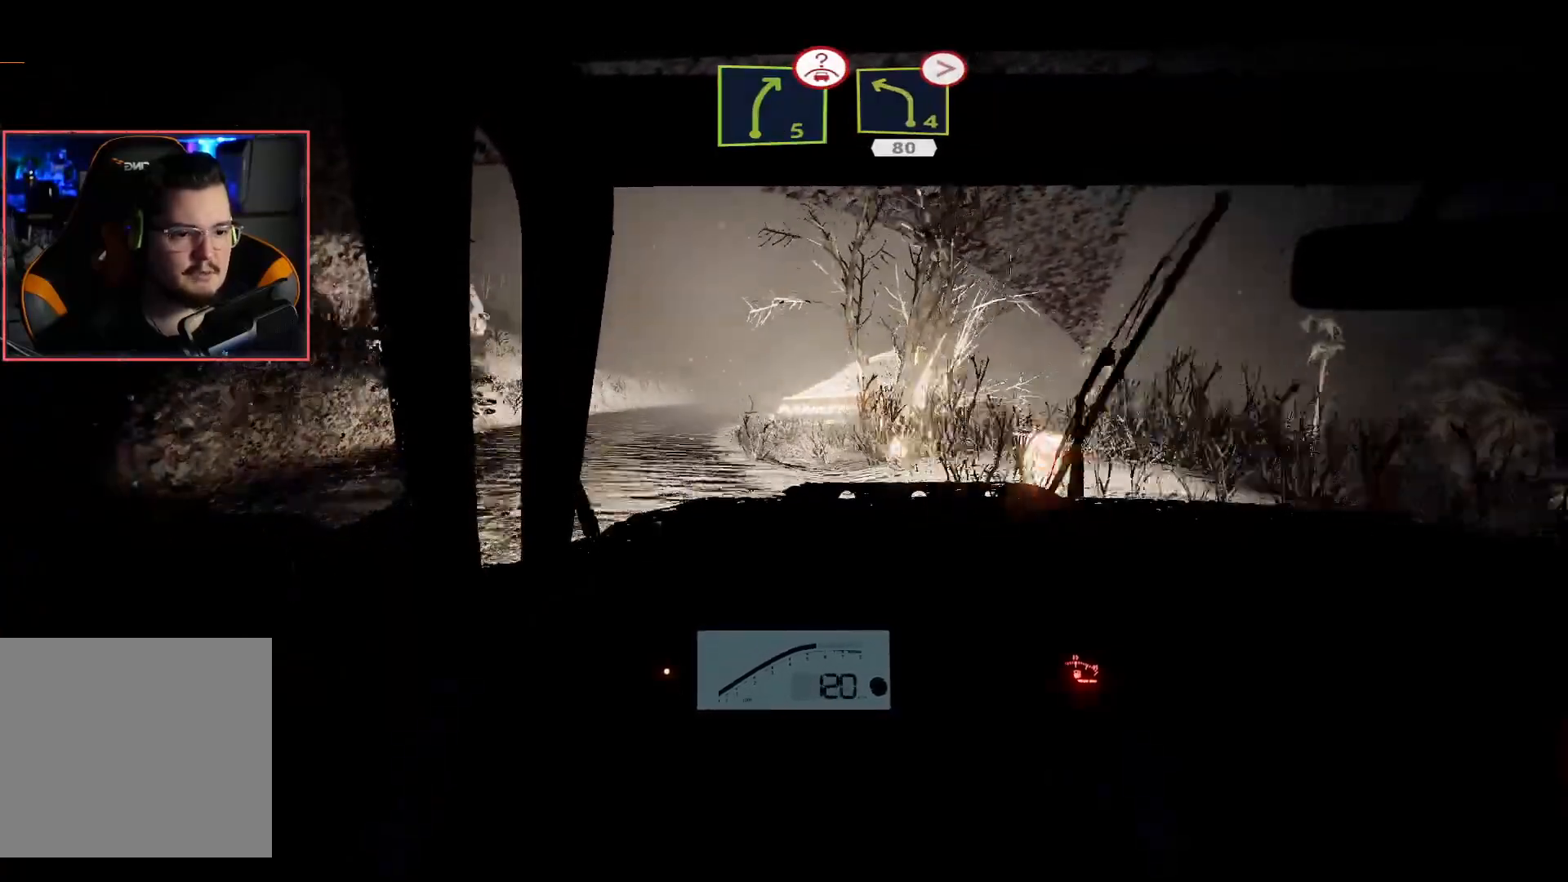
{"buttons": ["R2"], "left_stick": "right", "right_stick": "center", "events": [[150, "left_stick", "center"], [483, "left_stick", "right"]]}
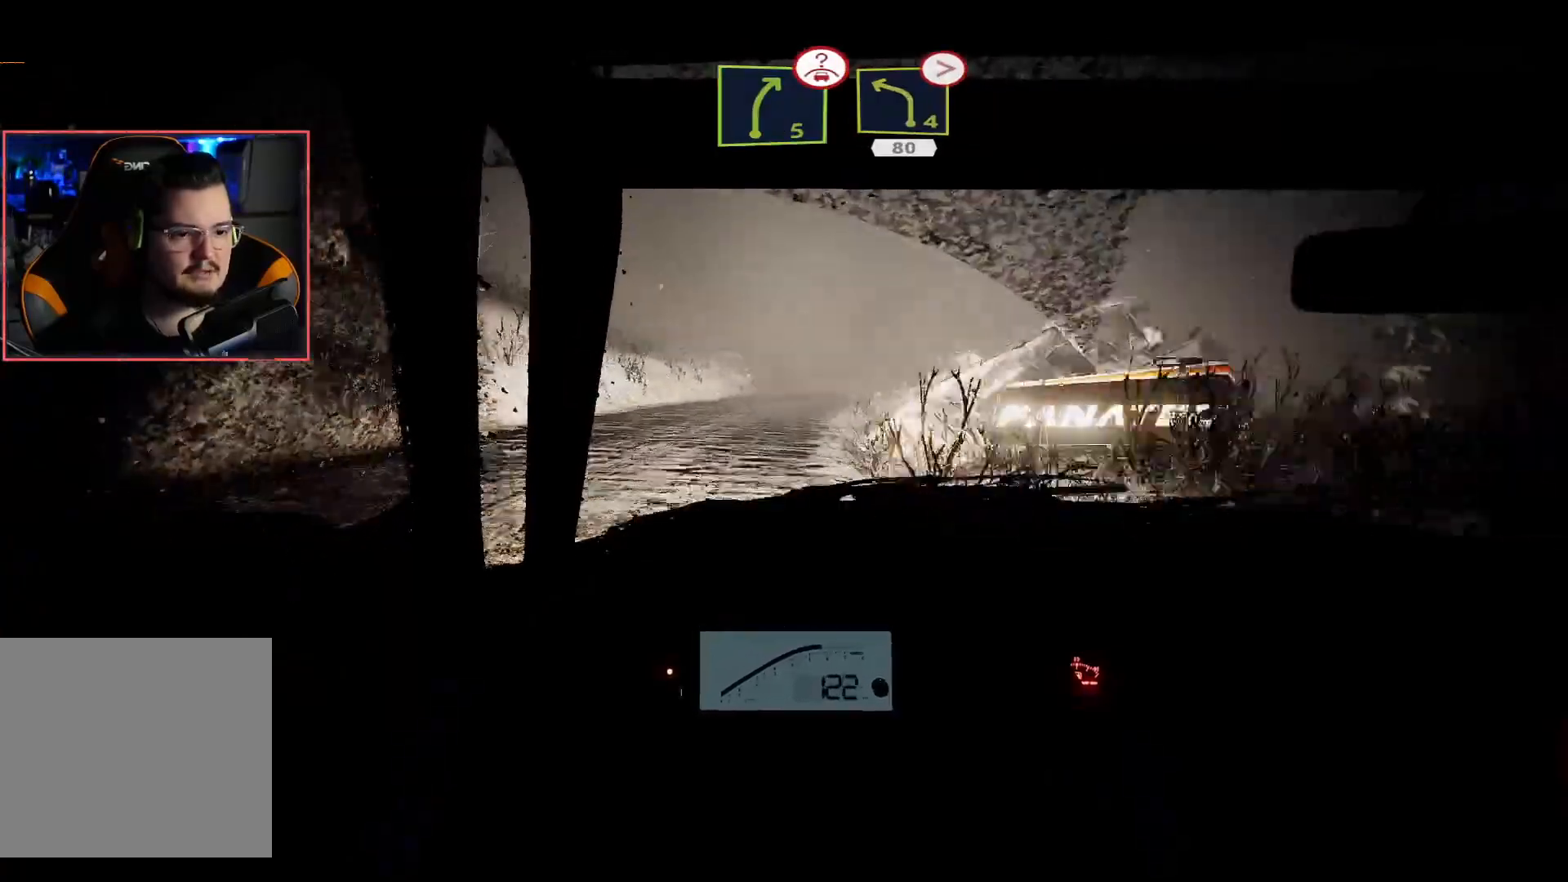
{"buttons": ["R2"], "left_stick": "center", "right_stick": "center", "events": [[183, "left_stick", "center"]]}
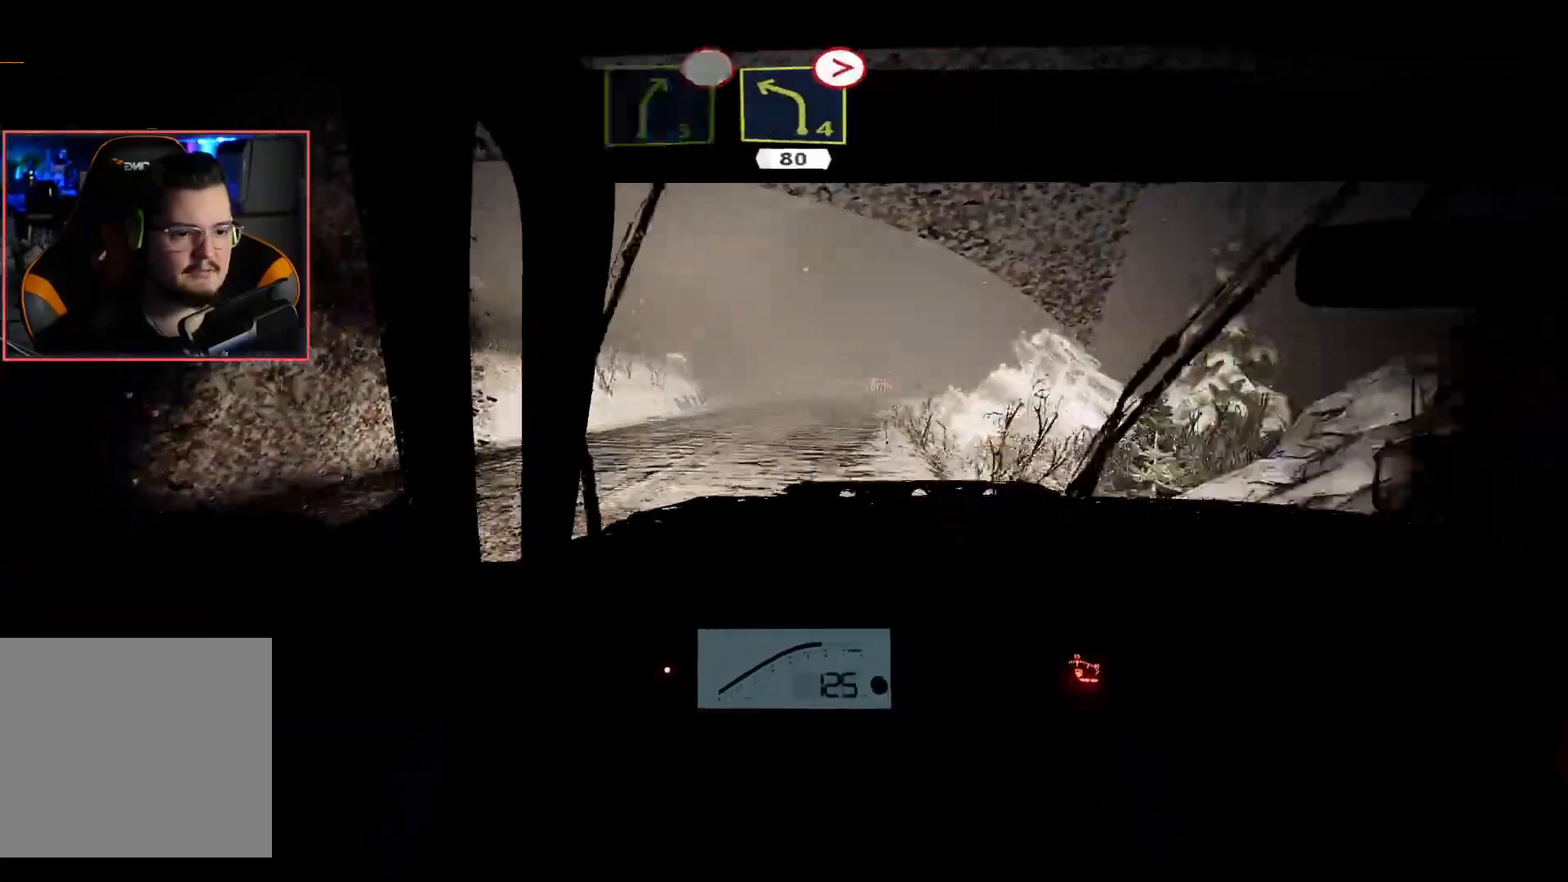
{"buttons": ["L2"], "left_stick": "down-left", "right_stick": "center", "events": [[200, "L2", "down"], [267, "R2", "up"], [383, "L2", "up"], [467, "L2", "down"], [483, "left_stick", "down-left"]]}
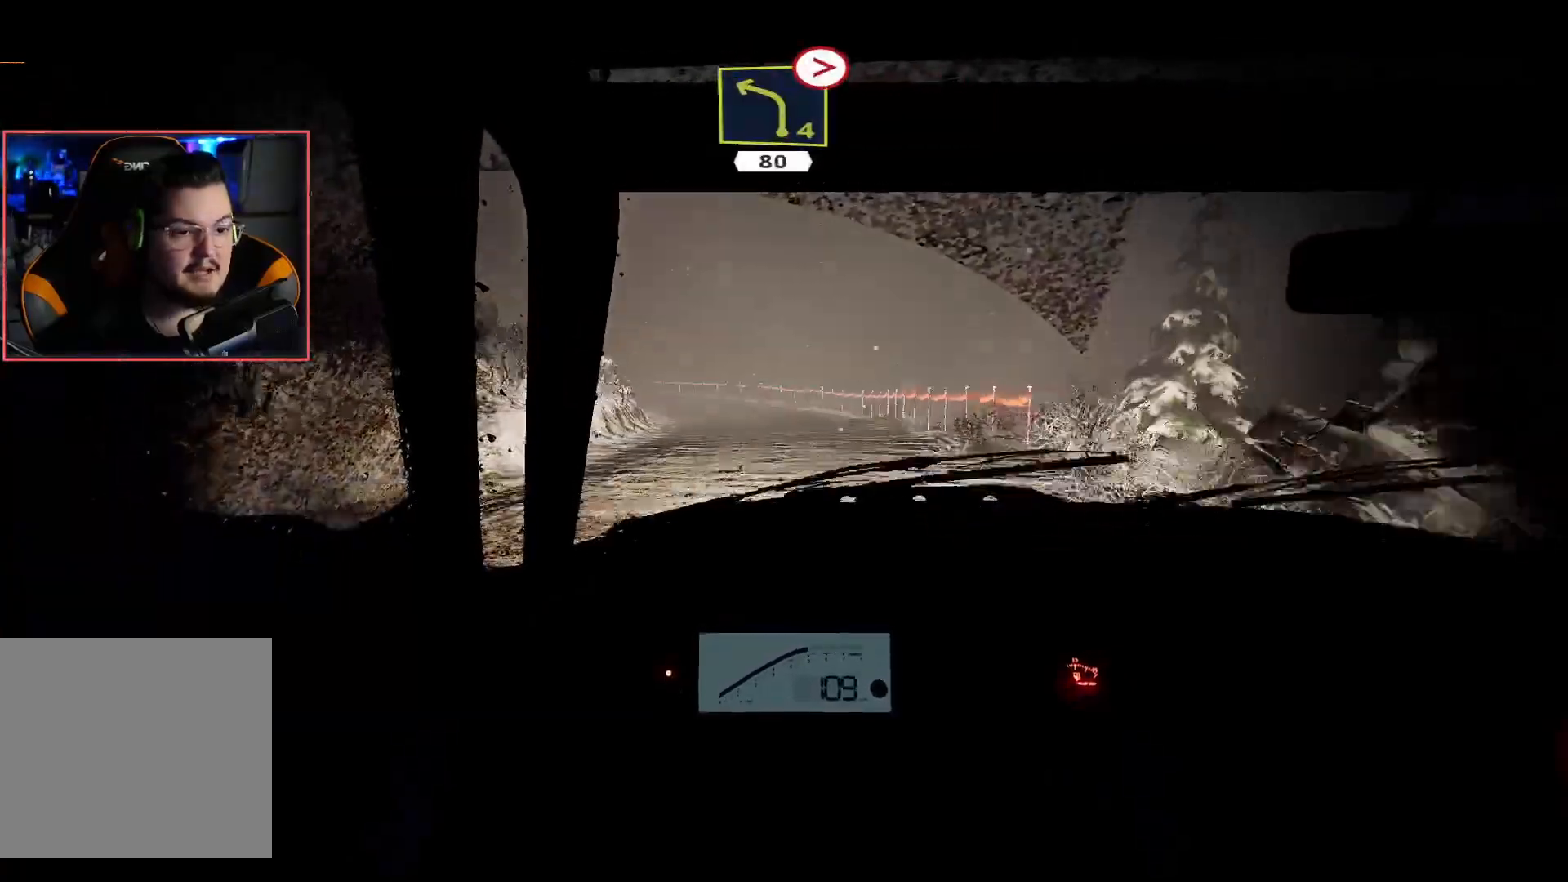
{"buttons": ["L2"], "left_stick": "down-left", "right_stick": "center", "events": []}
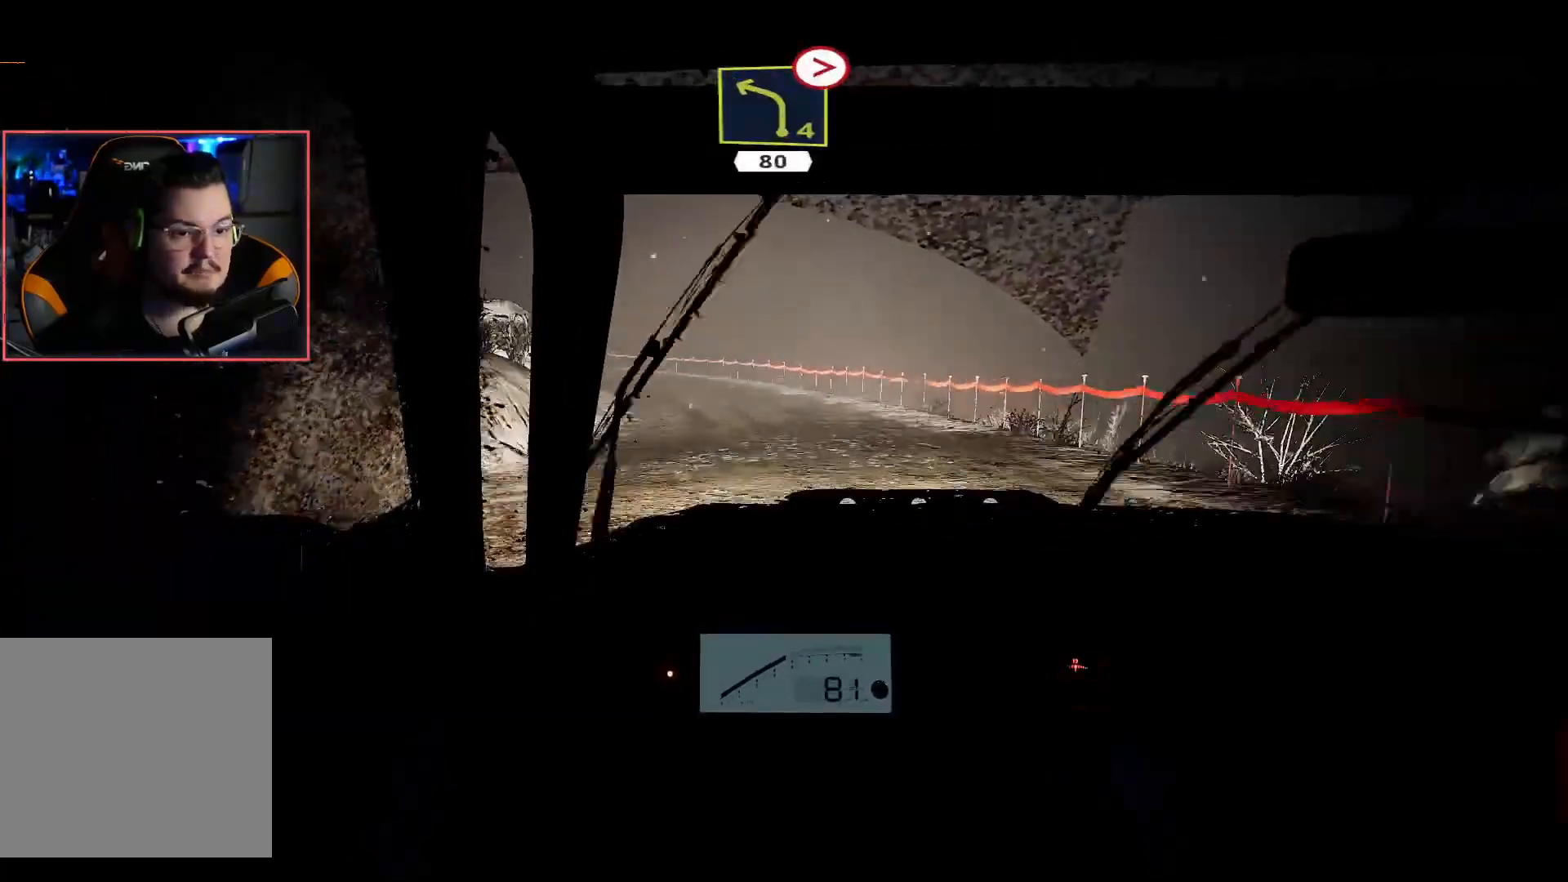
{"buttons": ["R2"], "left_stick": "down-left", "right_stick": "center", "events": [[150, "left_stick", "center"], [183, "R2", "down"], [217, "L2", "up"], [283, "left_stick", "down-left"]]}
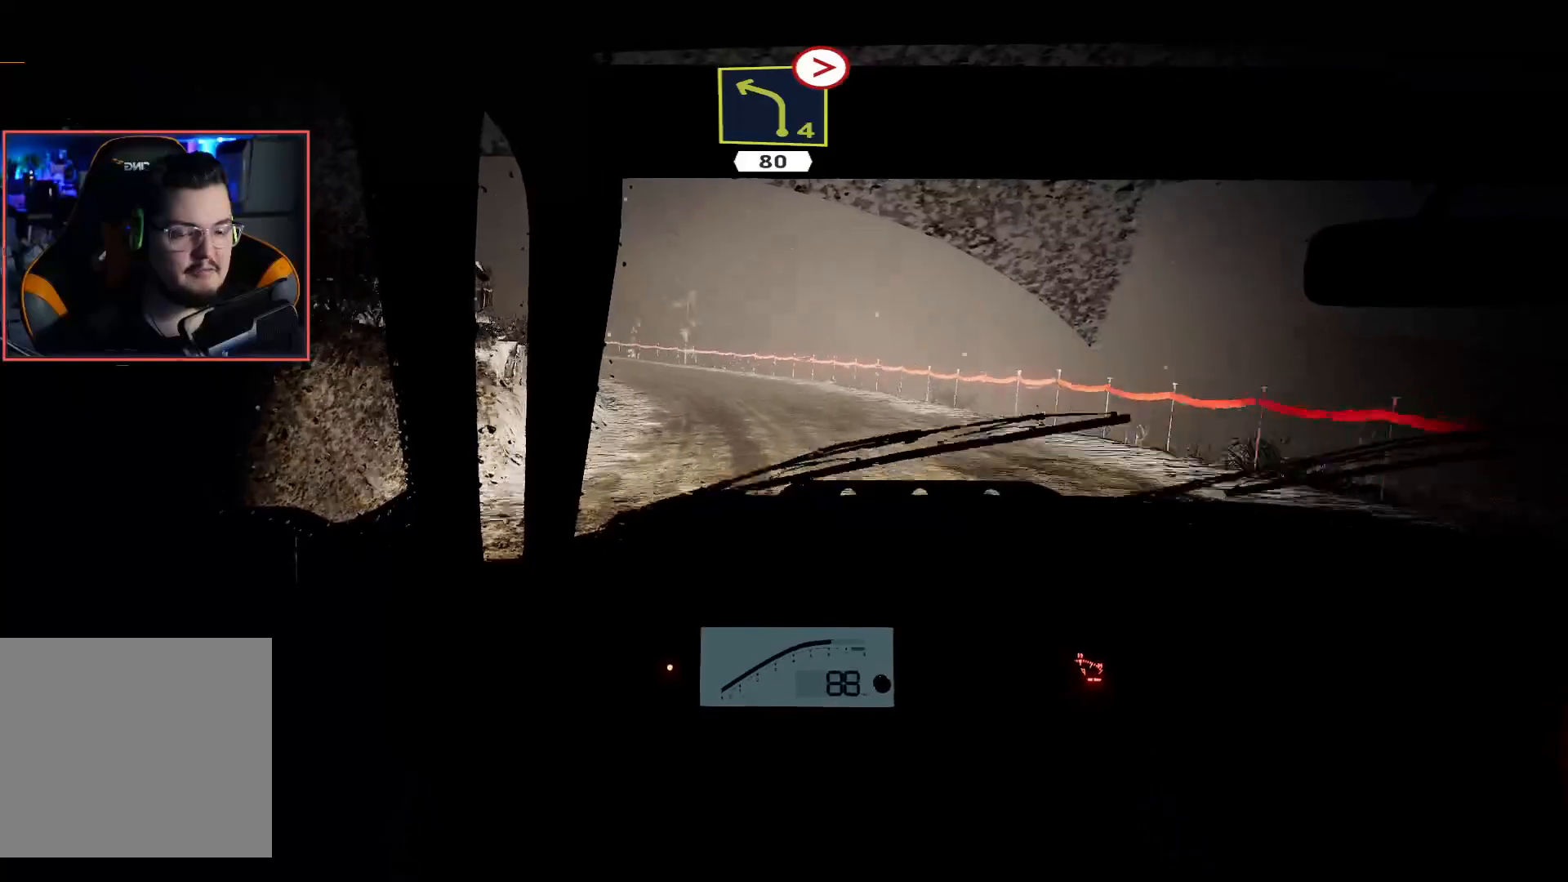
{"buttons": ["R2"], "left_stick": "center", "right_stick": "center", "events": [[50, "left_stick", "center"], [283, "left_stick", "down-left"], [433, "left_stick", "center"]]}
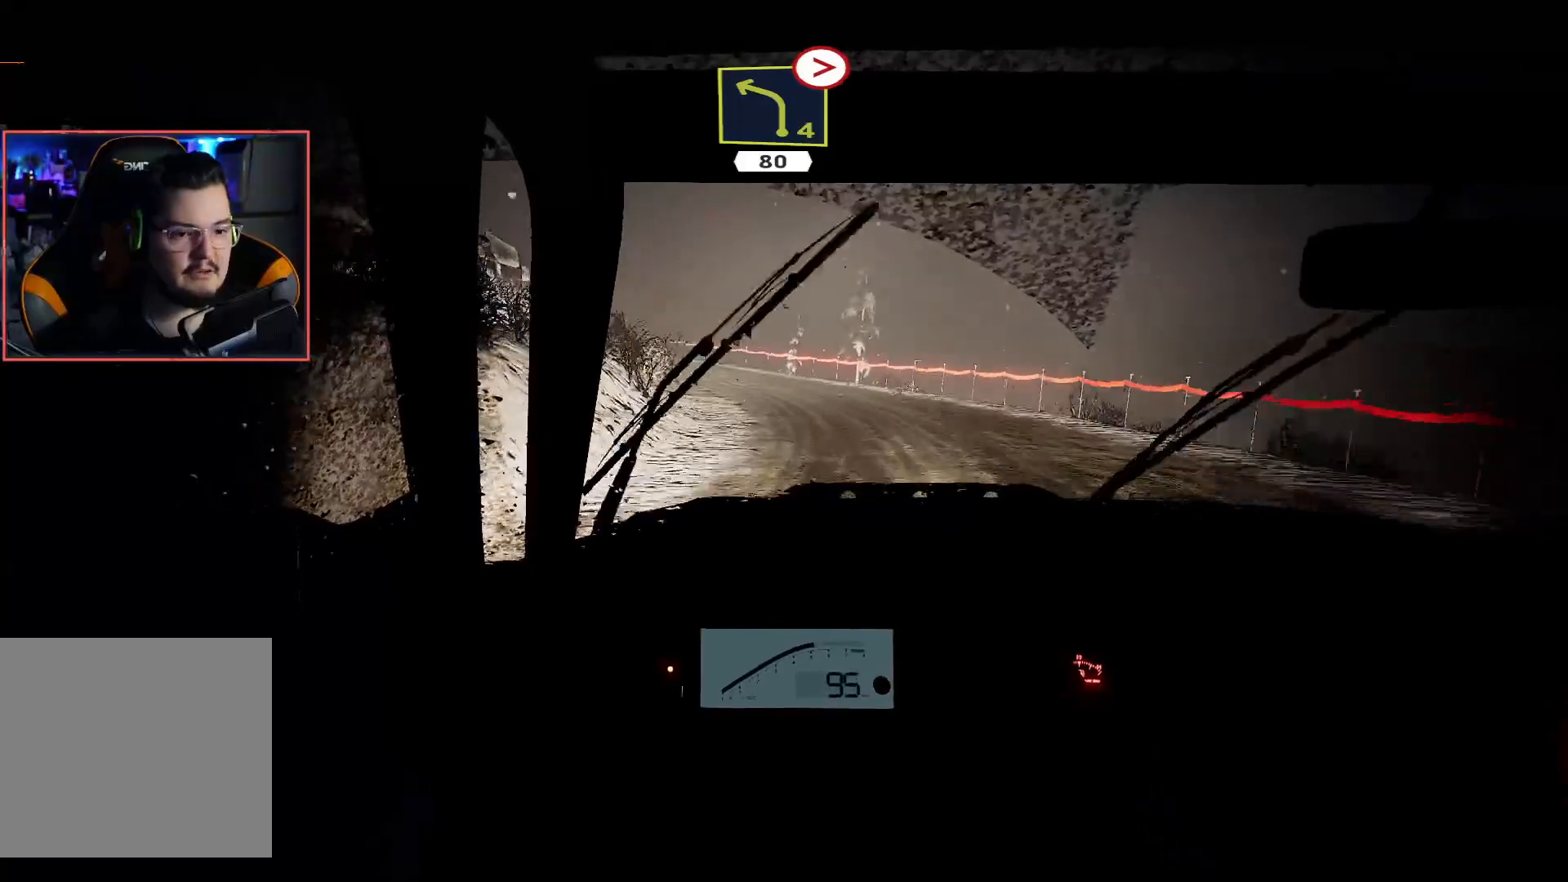
{"buttons": ["R2"], "left_stick": "down-left", "right_stick": "center", "events": [[17, "left_stick", "left"], [167, "left_stick", "center"], [417, "left_stick", "down-left"]]}
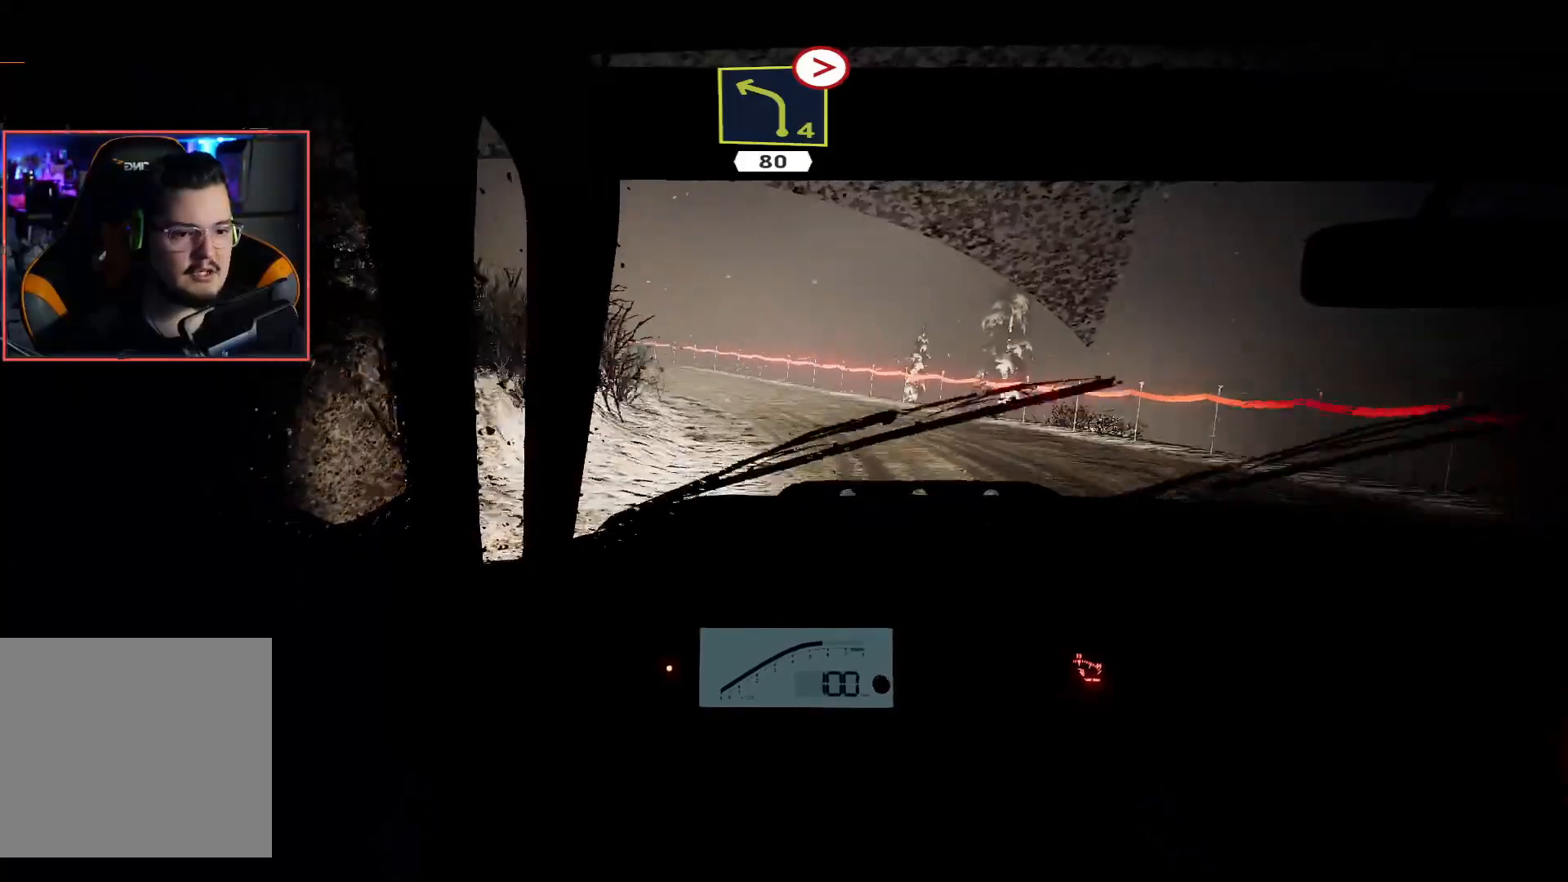
{"buttons": ["R2"], "left_stick": "center", "right_stick": "center", "events": [[133, "L2", "down"], [150, "R2", "up"], [250, "L2", "up"], [350, "left_stick", "center"], [383, "R2", "down"]]}
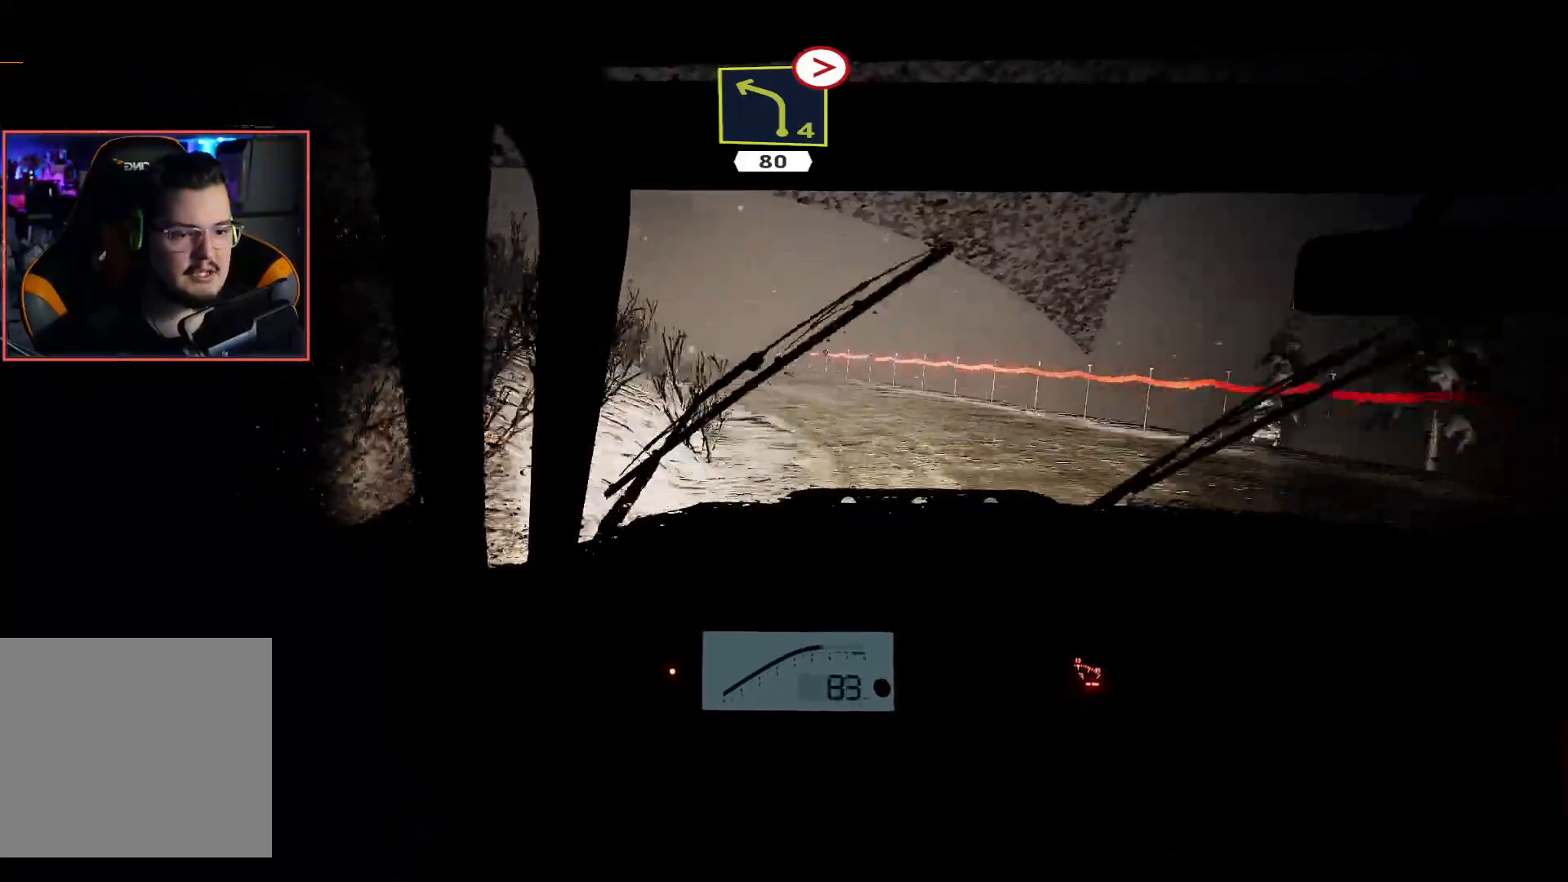
{"buttons": ["R2"], "left_stick": "down-left", "right_stick": "center", "events": [[350, "left_stick", "down-left"]]}
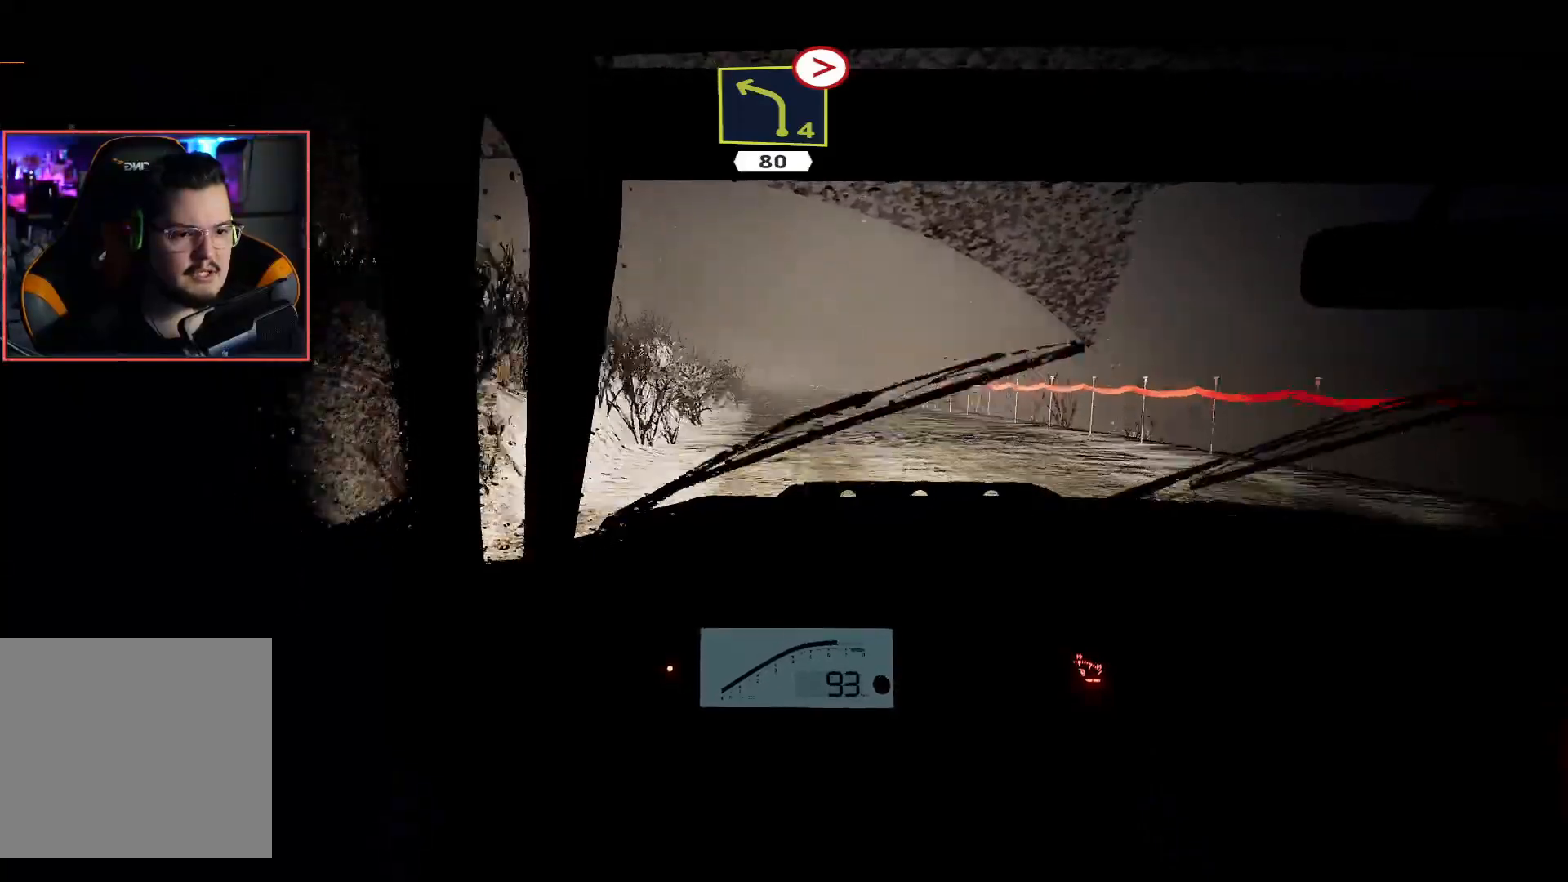
{"buttons": ["R2"], "left_stick": "right", "right_stick": "center", "events": [[67, "left_stick", "center"], [467, "left_stick", "right"]]}
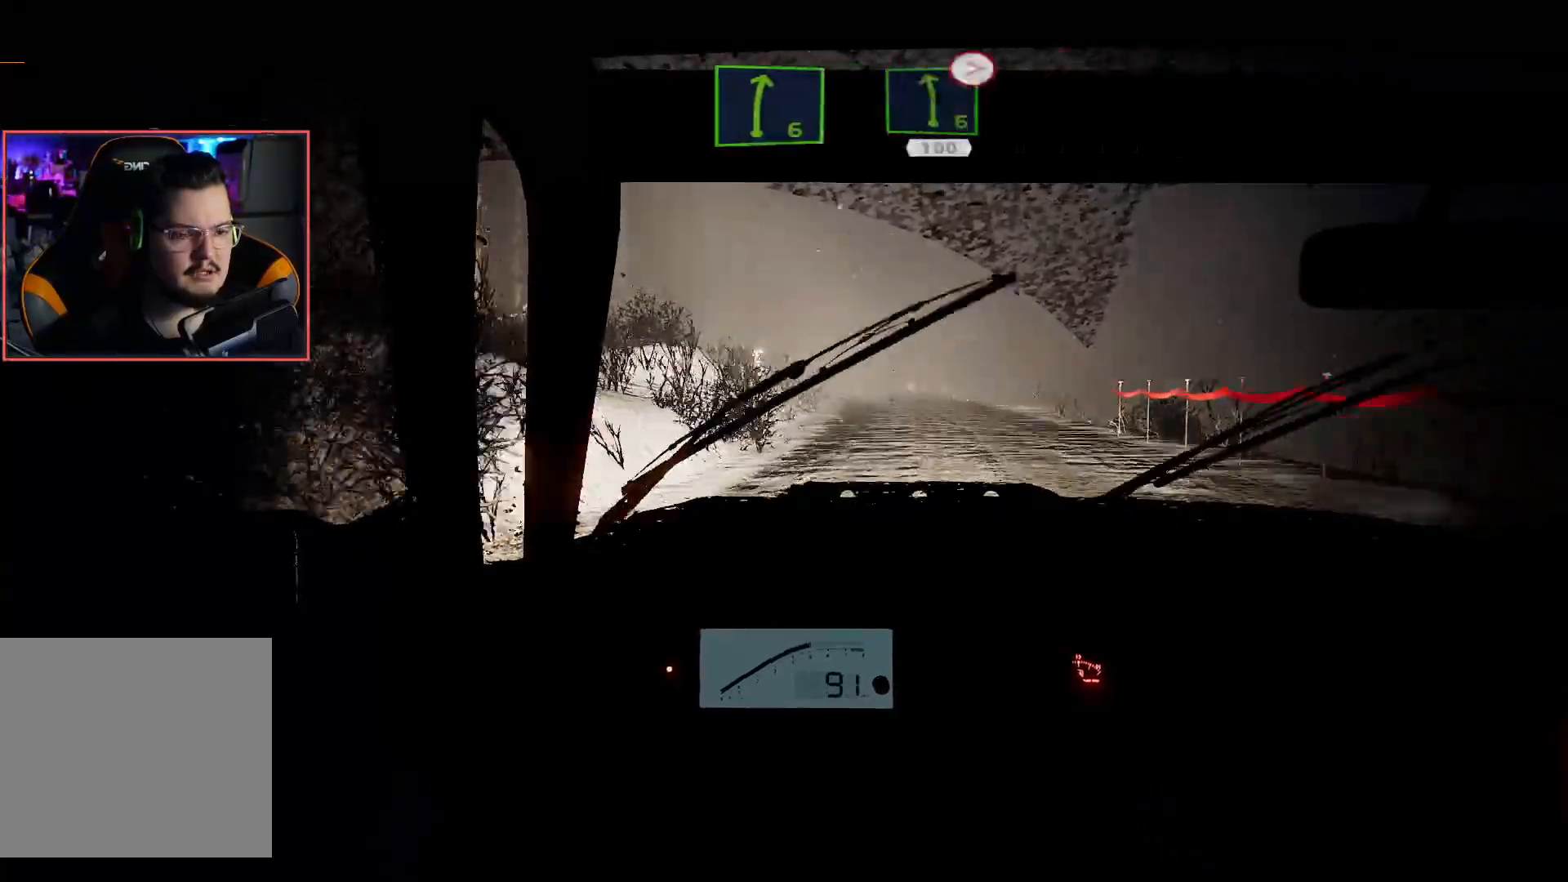
{"buttons": ["R2"], "left_stick": "left", "right_stick": "center", "events": [[233, "left_stick", "center"], [450, "left_stick", "left"]]}
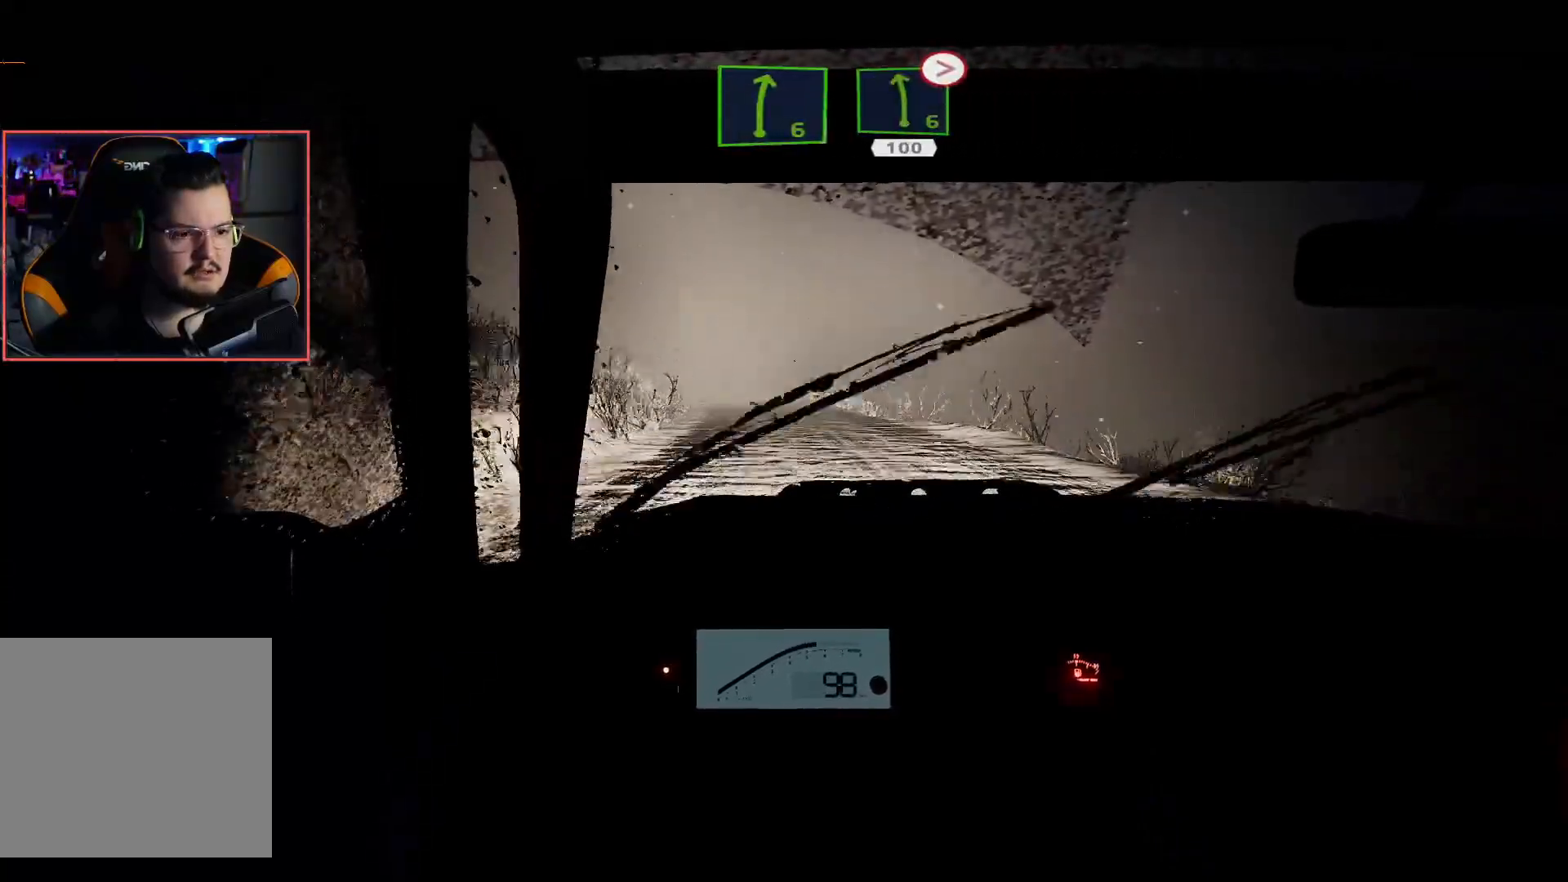
{"buttons": ["R2"], "left_stick": "center", "right_stick": "center", "events": [[17, "left_stick", "down-left"], [250, "left_stick", "center"]]}
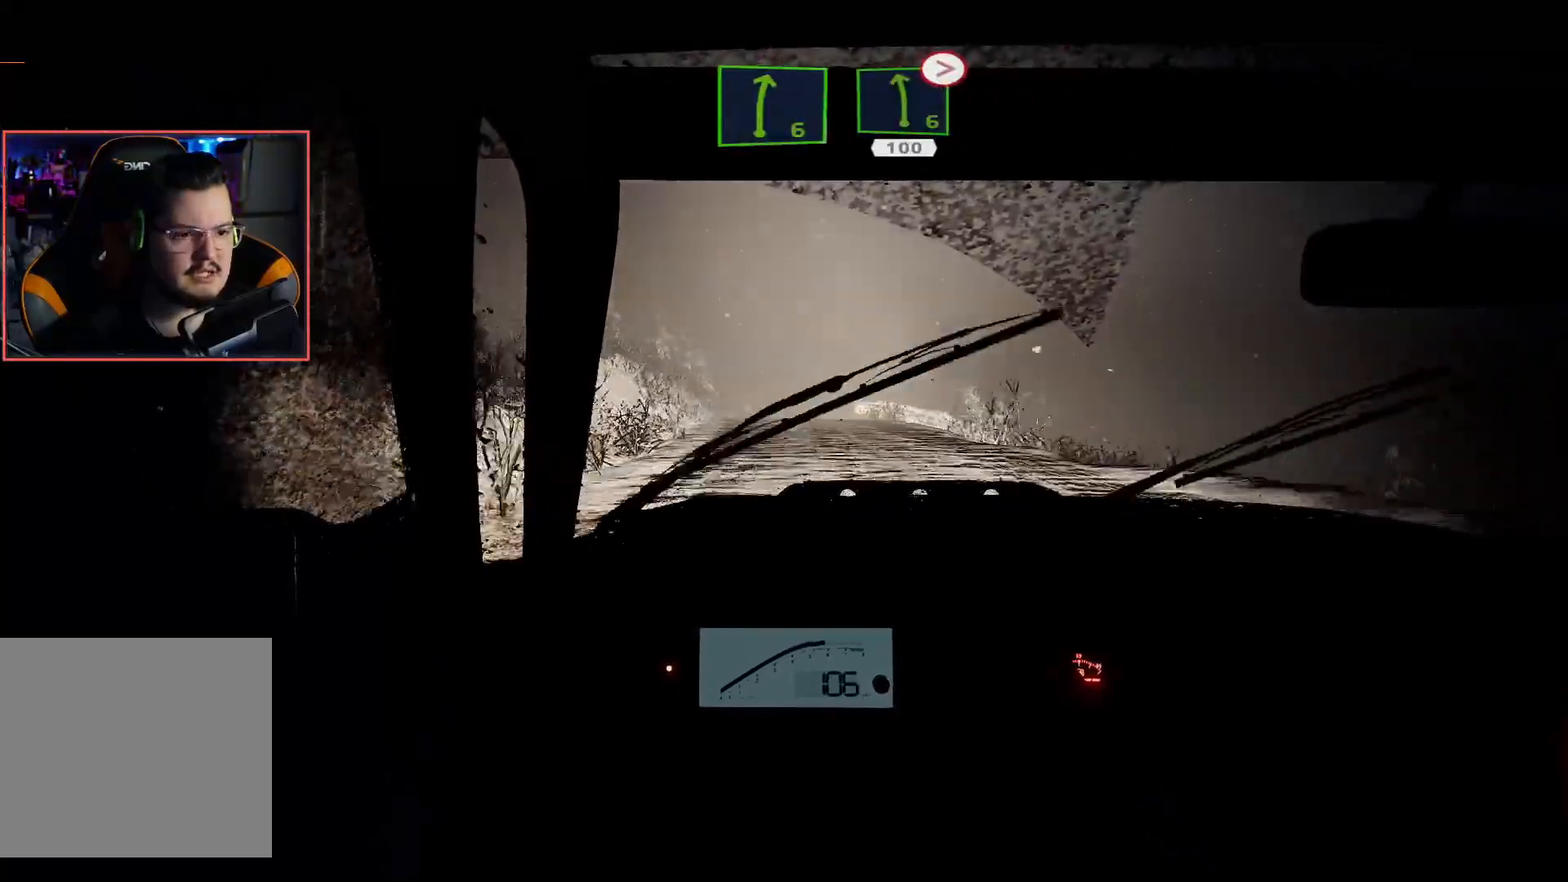
{"buttons": ["R2"], "left_stick": "center", "right_stick": "center", "events": [[350, "left_stick", "right"], [500, "left_stick", "center"]]}
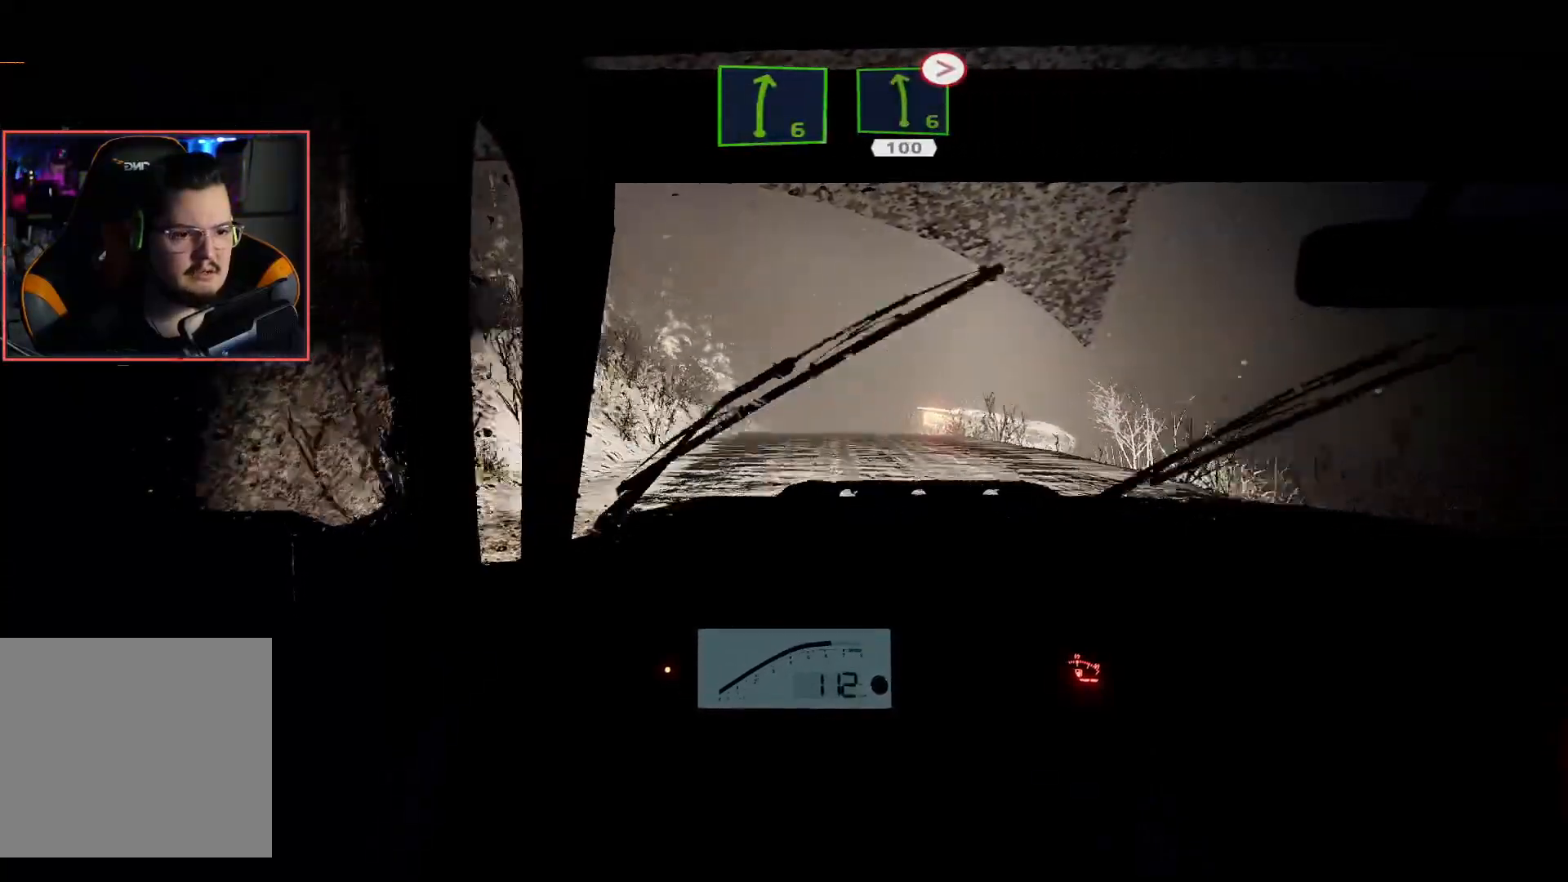
{"buttons": ["R2"], "left_stick": "center", "right_stick": "center", "events": []}
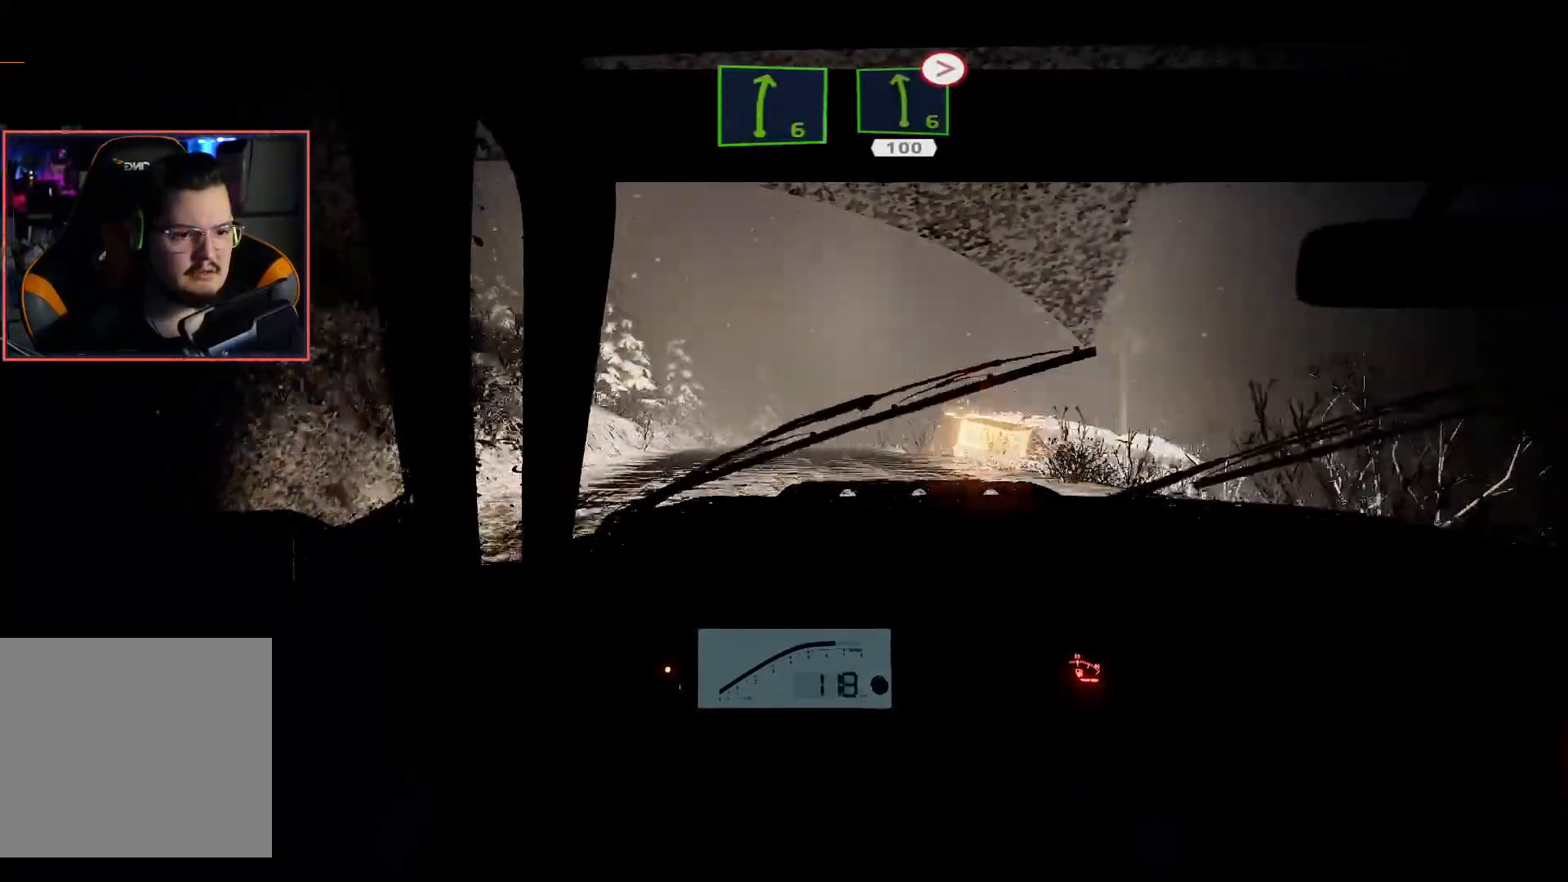
{"buttons": ["R2"], "left_stick": "center", "right_stick": "center", "events": [[233, "left_stick", "right"], [400, "left_stick", "center"]]}
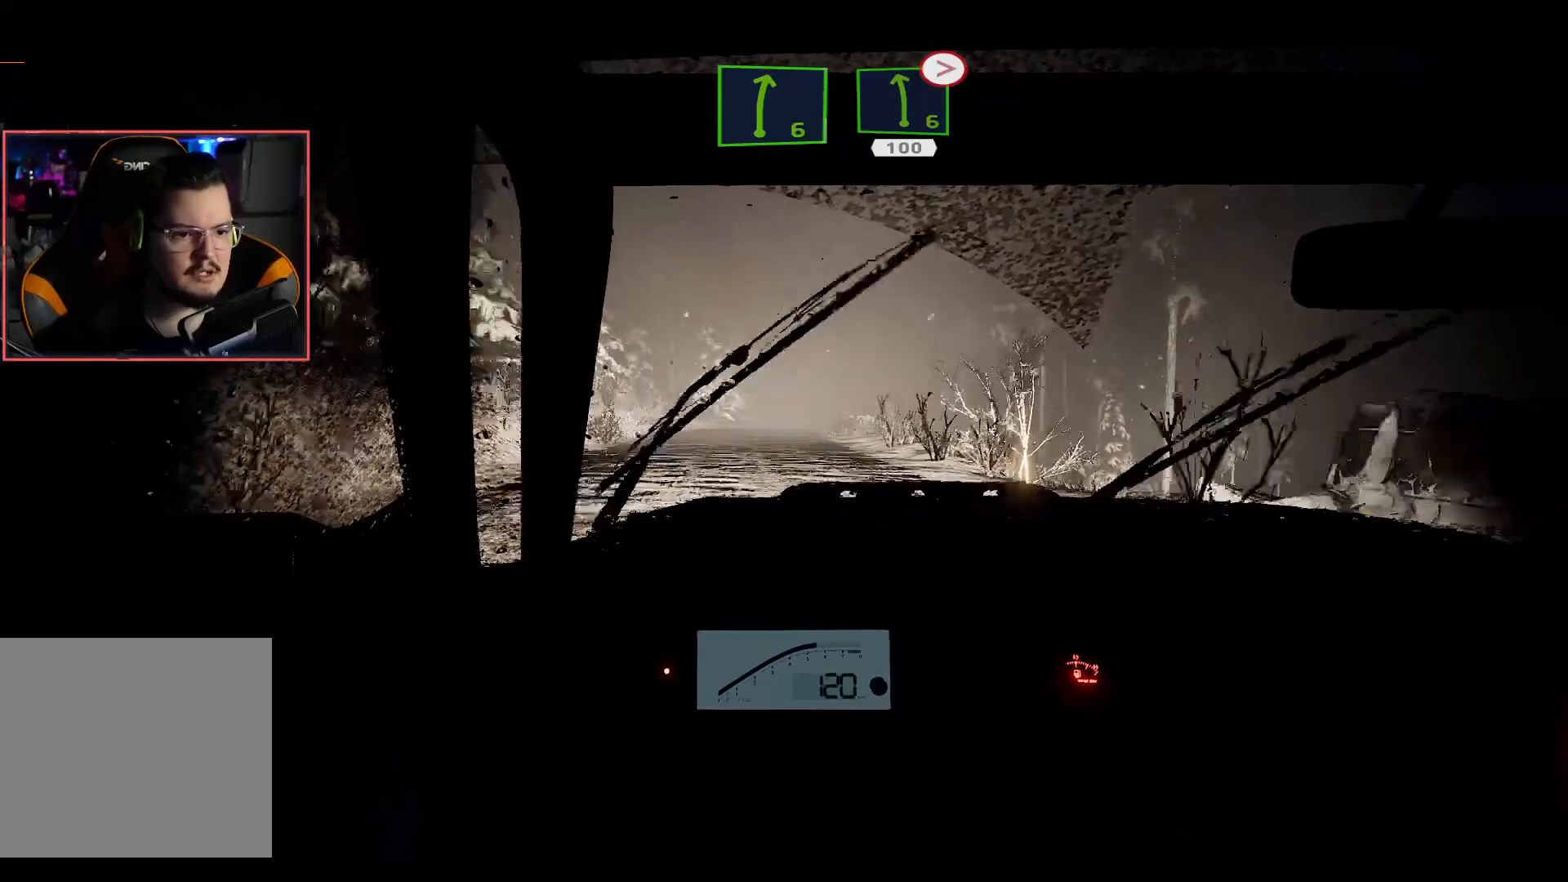
{"buttons": ["R2"], "left_stick": "center", "right_stick": "center", "events": [[83, "left_stick", "left"], [283, "left_stick", "center"]]}
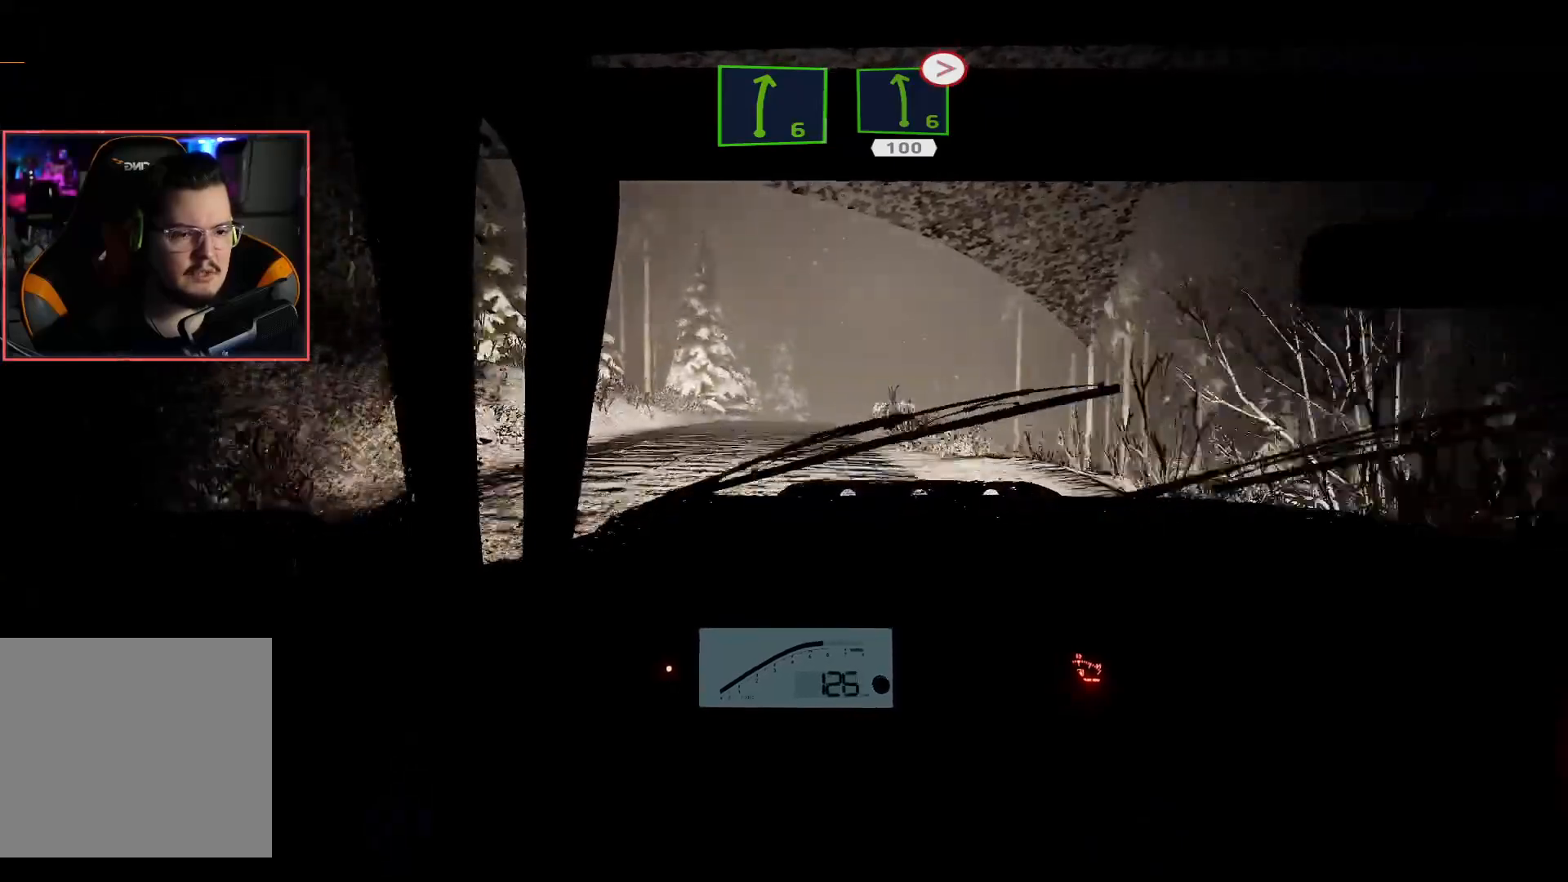
{"buttons": ["L2"], "left_stick": "center", "right_stick": "center", "events": [[133, "left_stick", "right"], [350, "left_stick", "center"], [417, "L2", "down"], [467, "R2", "up"]]}
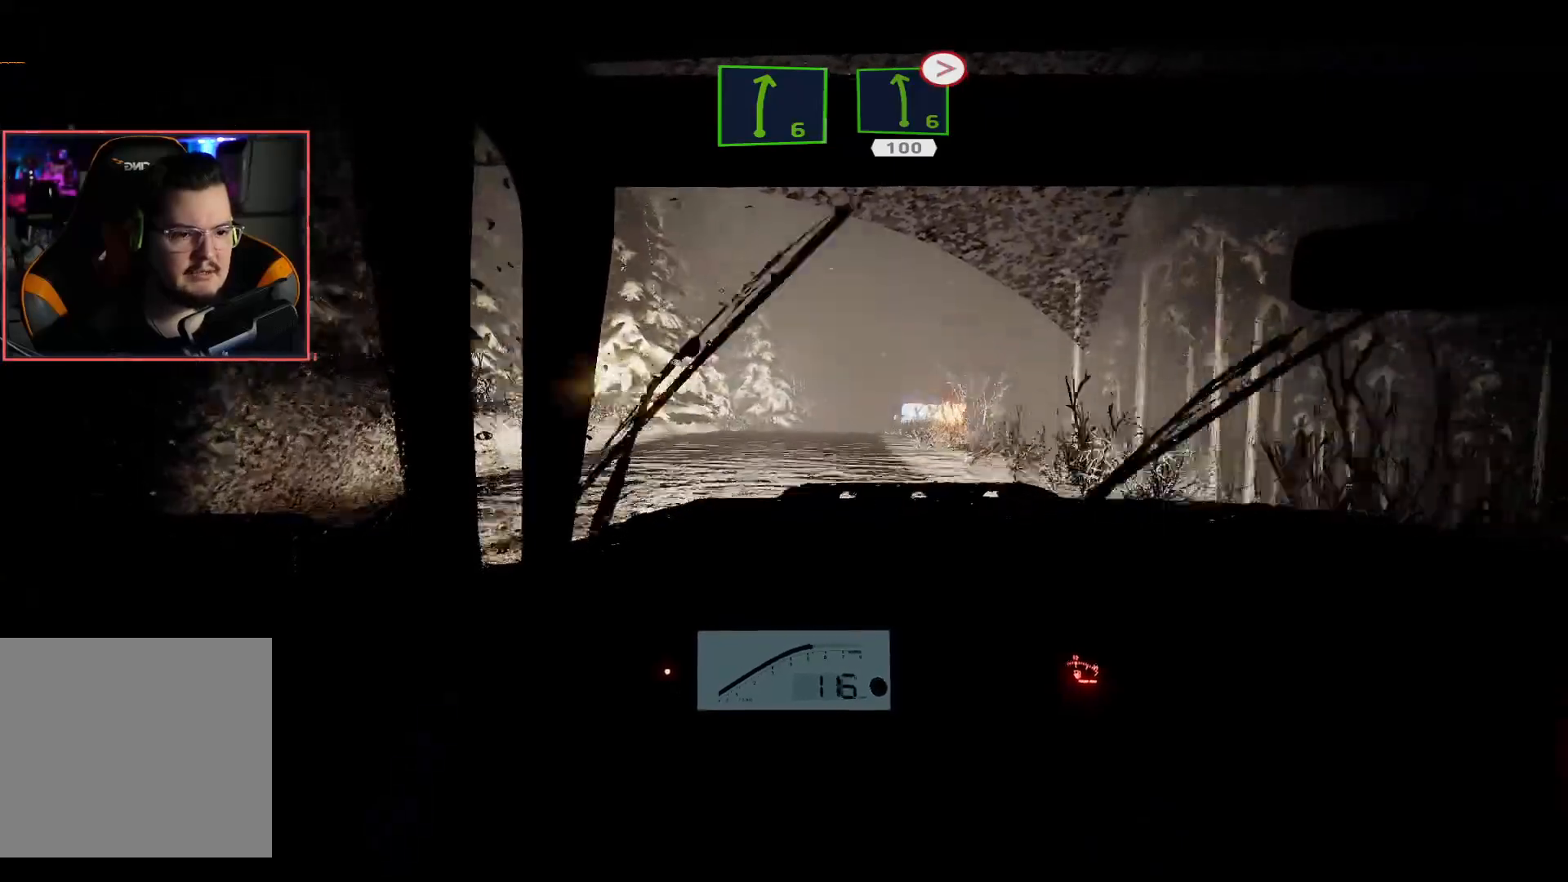
{"buttons": ["R2"], "left_stick": "center", "right_stick": "center", "events": [[400, "R2", "down"], [433, "L2", "up"]]}
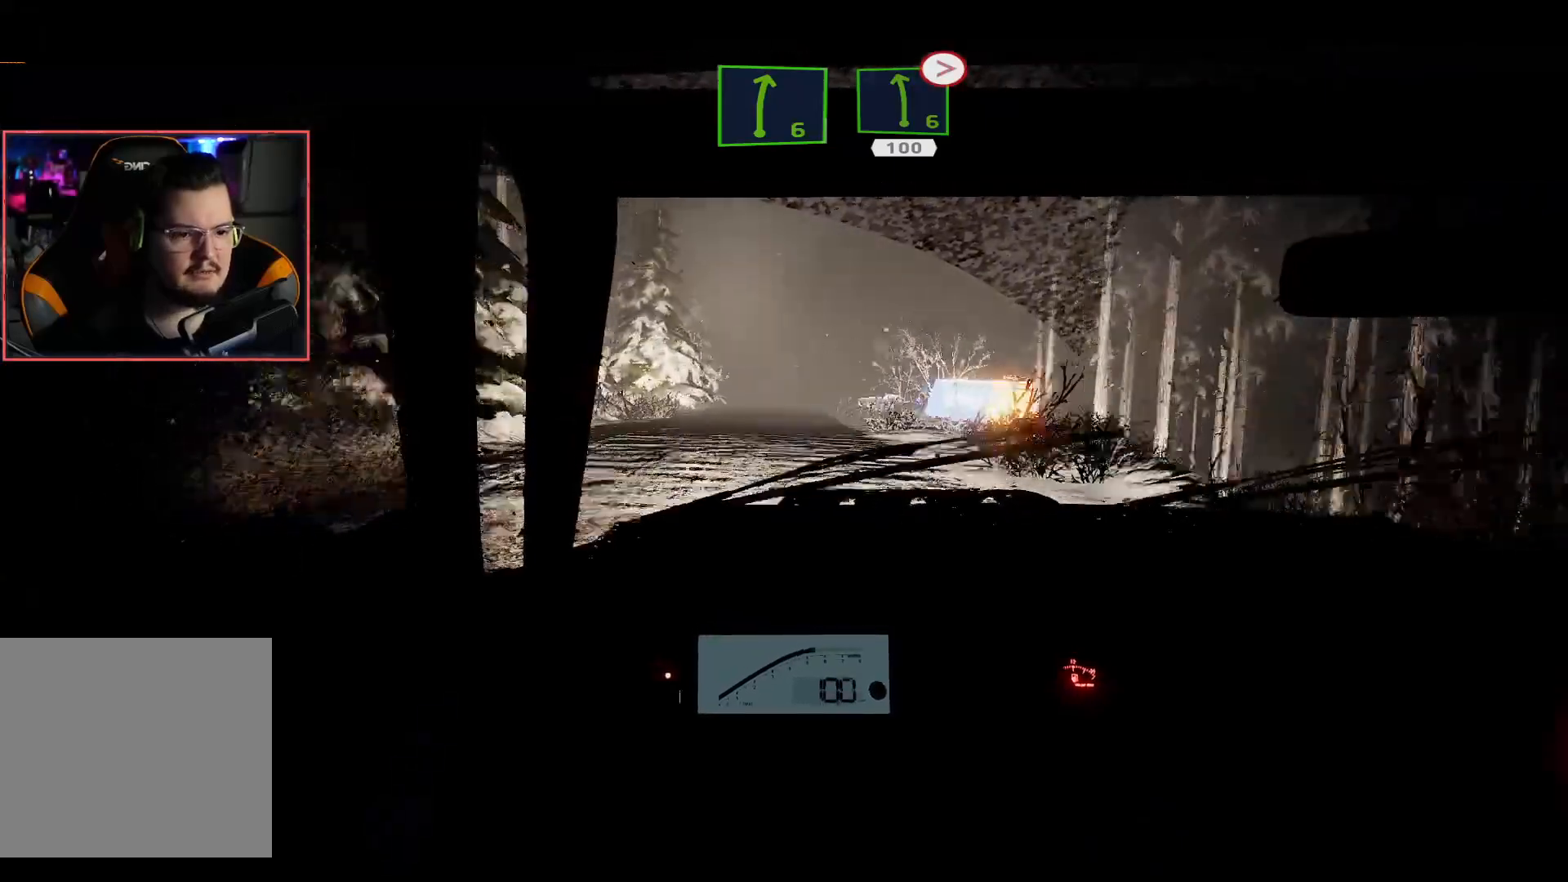
{"buttons": ["R2"], "left_stick": "center", "right_stick": "center", "events": []}
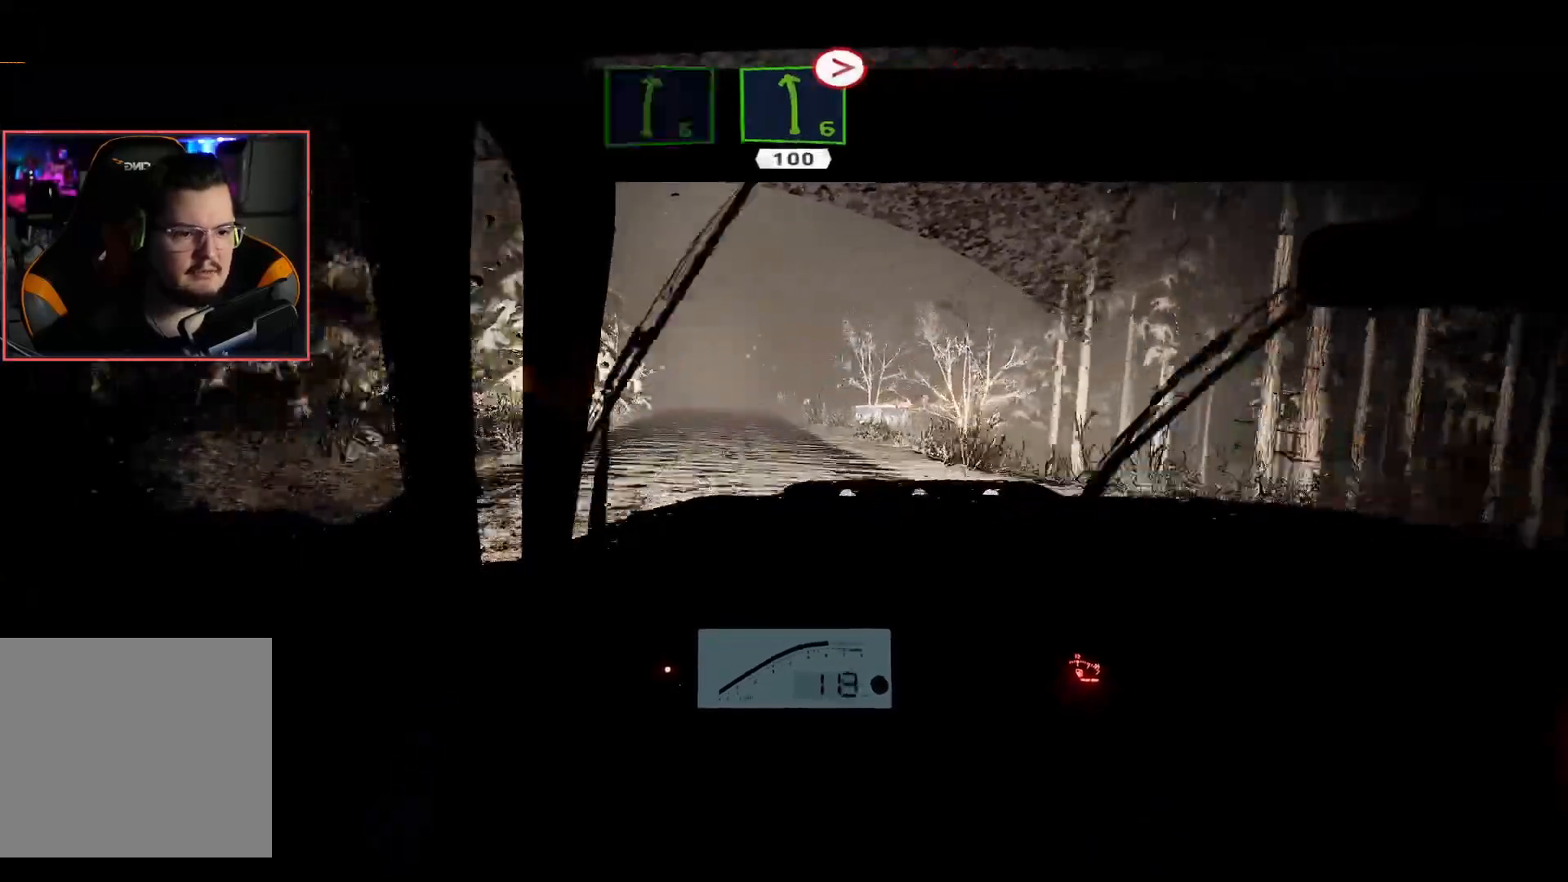
{"buttons": ["R2"], "left_stick": "down-left", "right_stick": "center", "events": [[350, "left_stick", "down-left"]]}
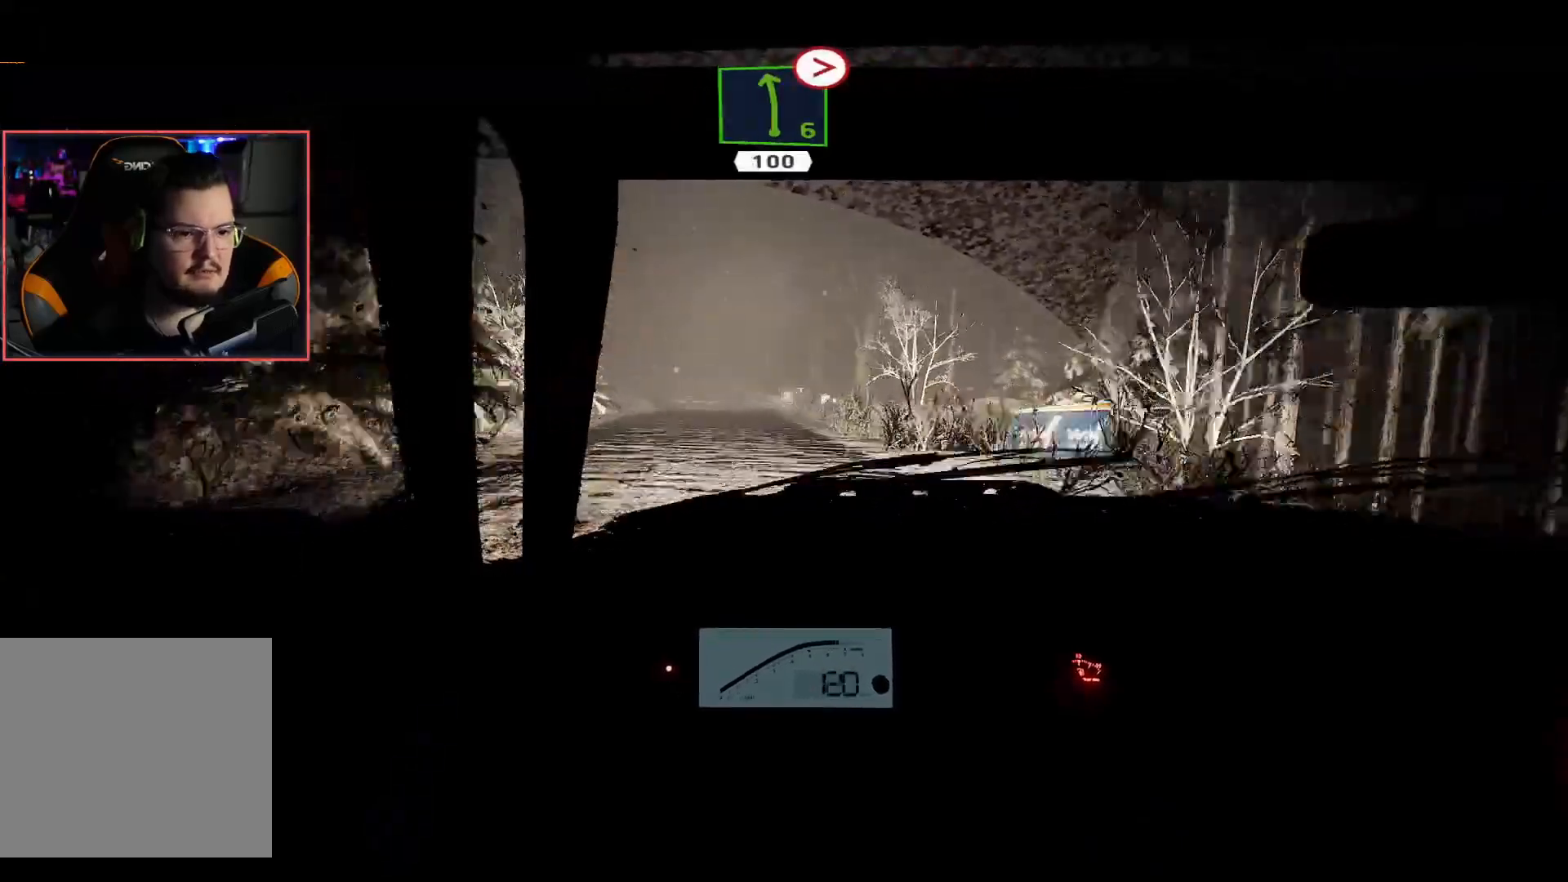
{"buttons": ["R2"], "left_stick": "center", "right_stick": "center", "events": [[117, "left_stick", "center"]]}
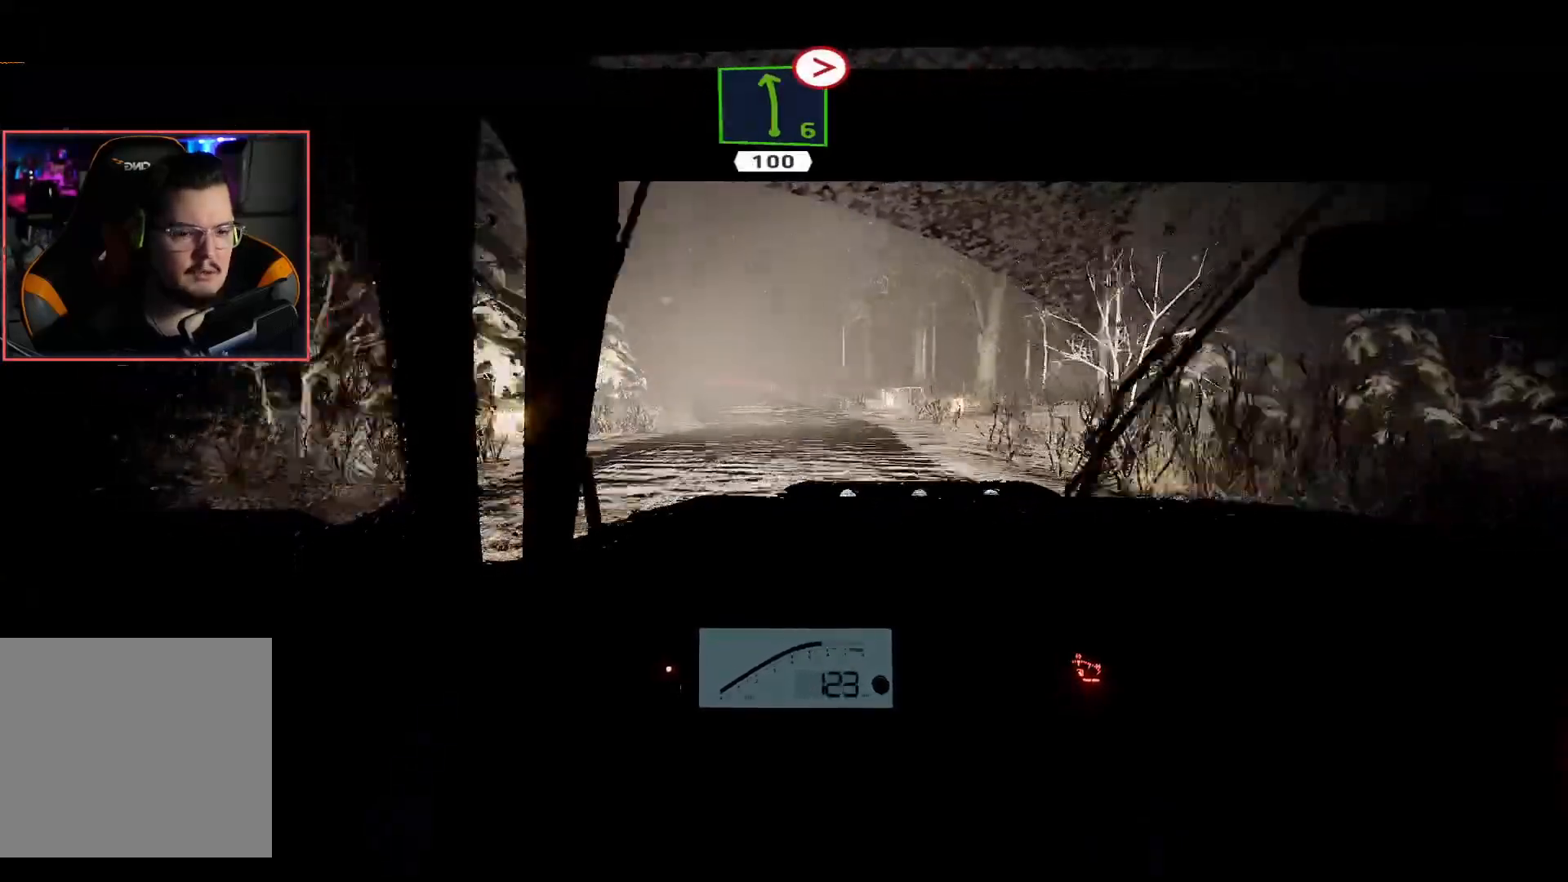
{"buttons": ["R2"], "left_stick": "center", "right_stick": "center", "events": [[100, "left_stick", "left"], [217, "left_stick", "down-left"], [383, "left_stick", "center"]]}
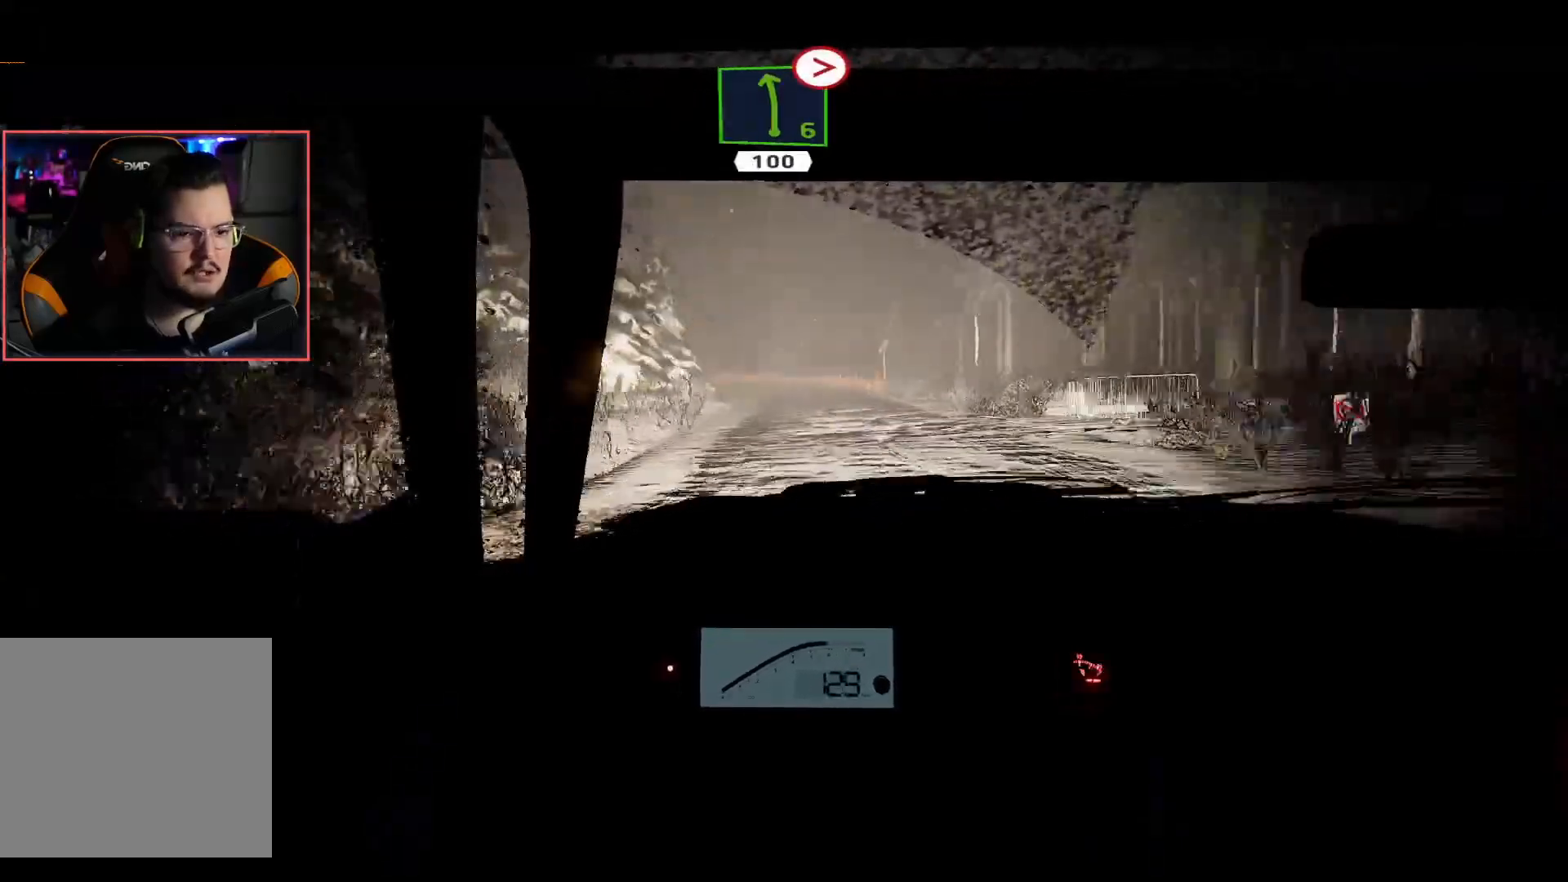
{"buttons": ["R2"], "left_stick": "center", "right_stick": "center", "events": []}
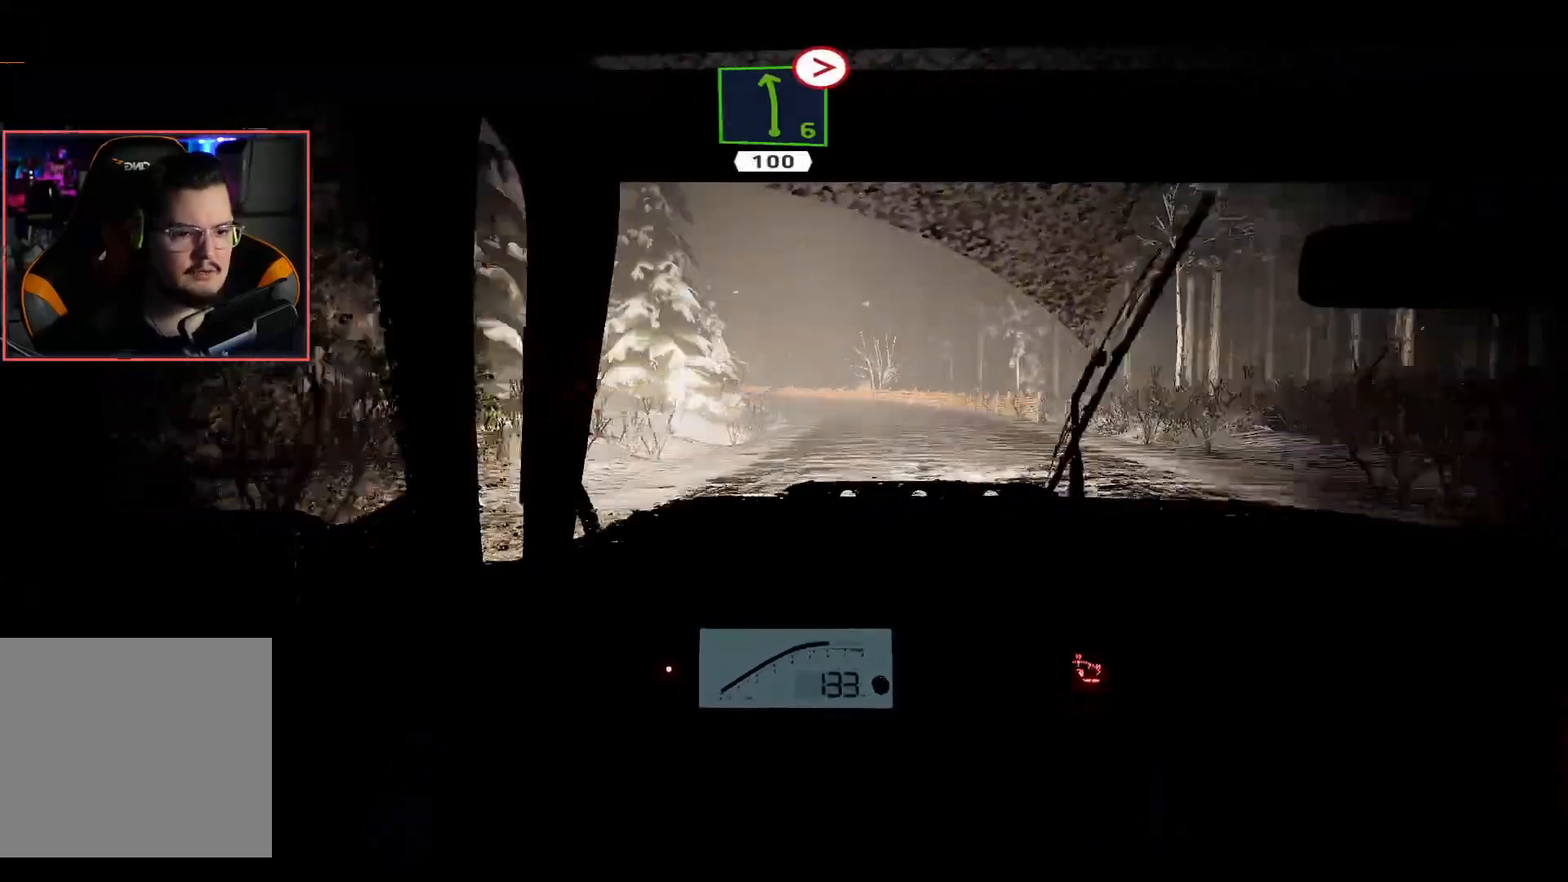
{"buttons": ["R2"], "left_stick": "center", "right_stick": "center", "events": [[33, "L2", "down"], [133, "R2", "up"], [233, "L2", "up"], [267, "R2", "down"], [350, "left_stick", "right"], [467, "left_stick", "center"]]}